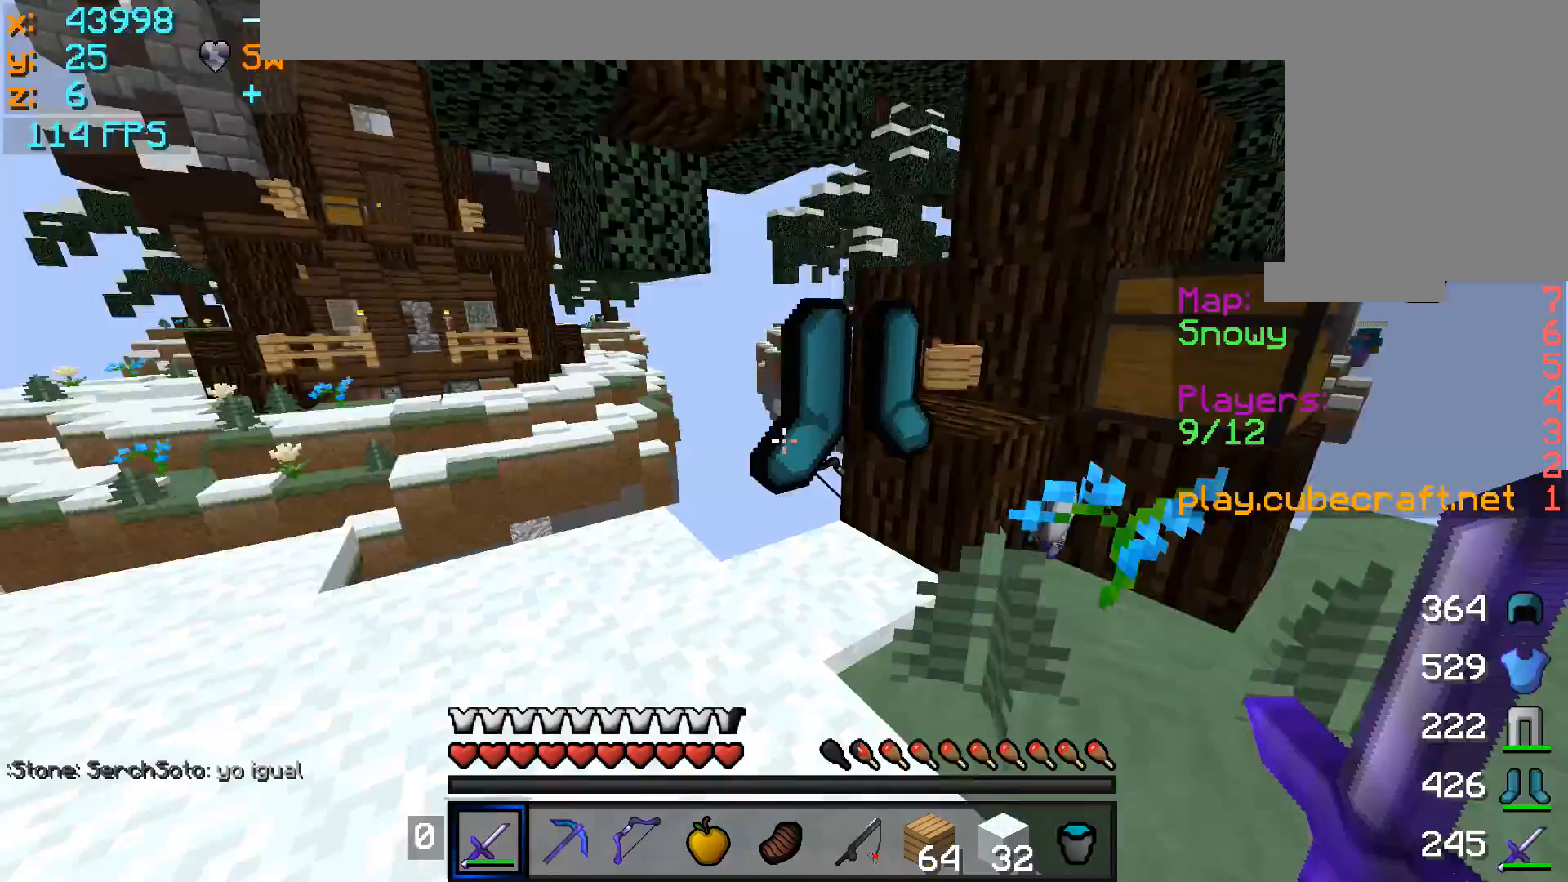
Gameplay with keyboard and mouse; each line is a JSON object with the keys and mouse buttons held at the frame after it. "events" lists presses ("down") and releases ("up") of "a", "d", "s", "w", "mouse_left" and "mouse_right" between this image and that frame as [ms after this image, input, new state], when the widget could be followed in between. "mouse_left", "mouse_right" = the "left", "right" buttons of the "mouse" list. No other keys are recorded. Fast repeated clicks can show as one long hold. Mouse movement is not recorded.
{"keys": ["s", "w"], "mouse": ["right"], "events": [[133, "a", "down"], [133, "w", "down"], [333, "a", "up"]]}
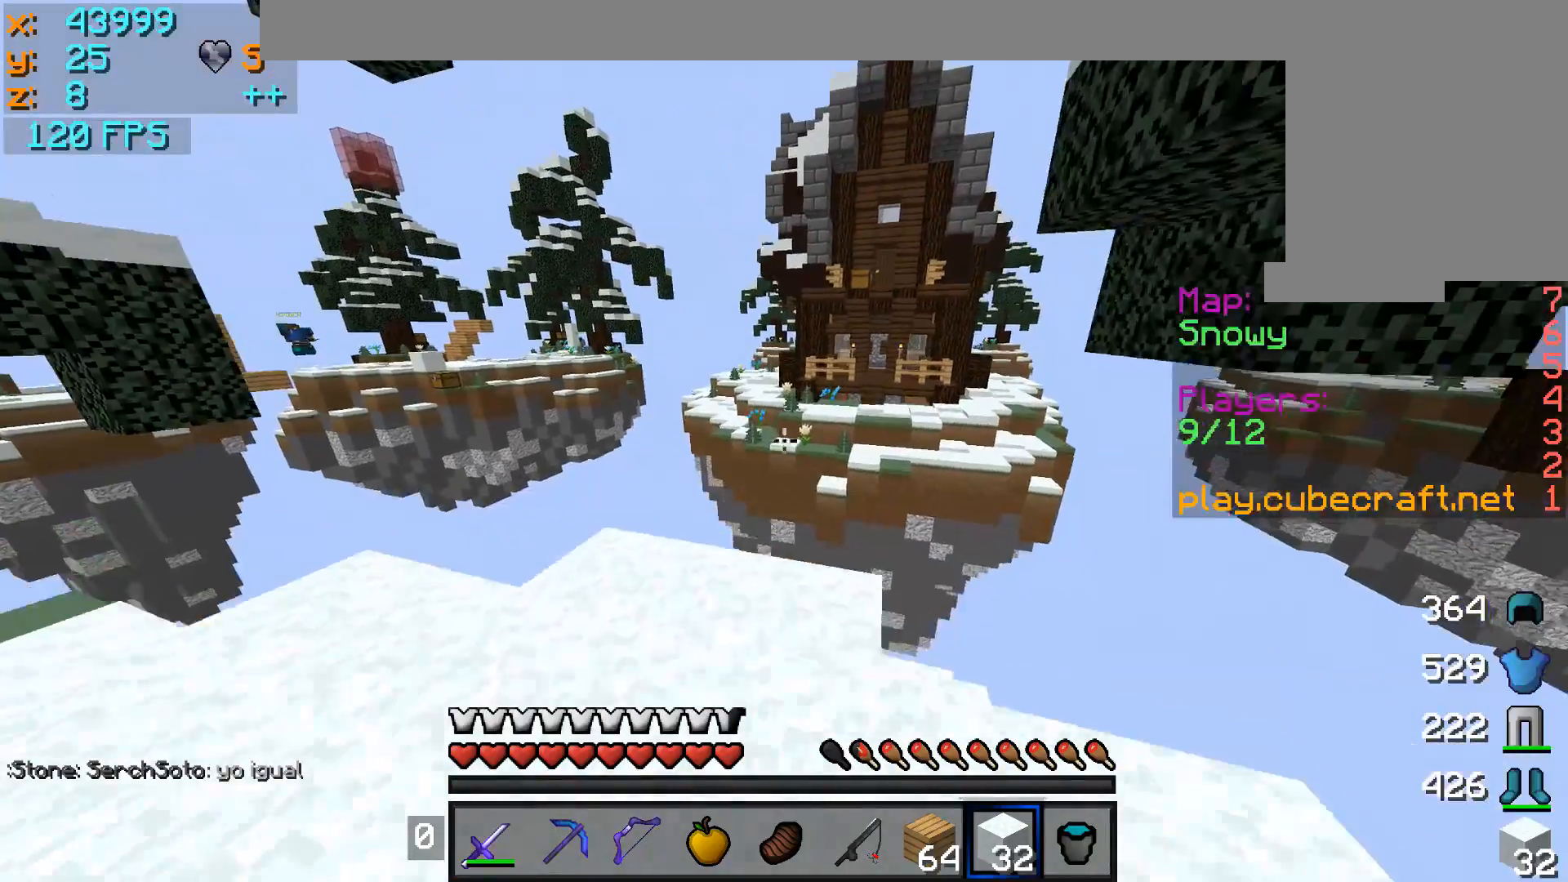
{"keys": ["d", "s"], "mouse": ["right"], "events": [[233, "d", "down"], [233, "w", "up"]]}
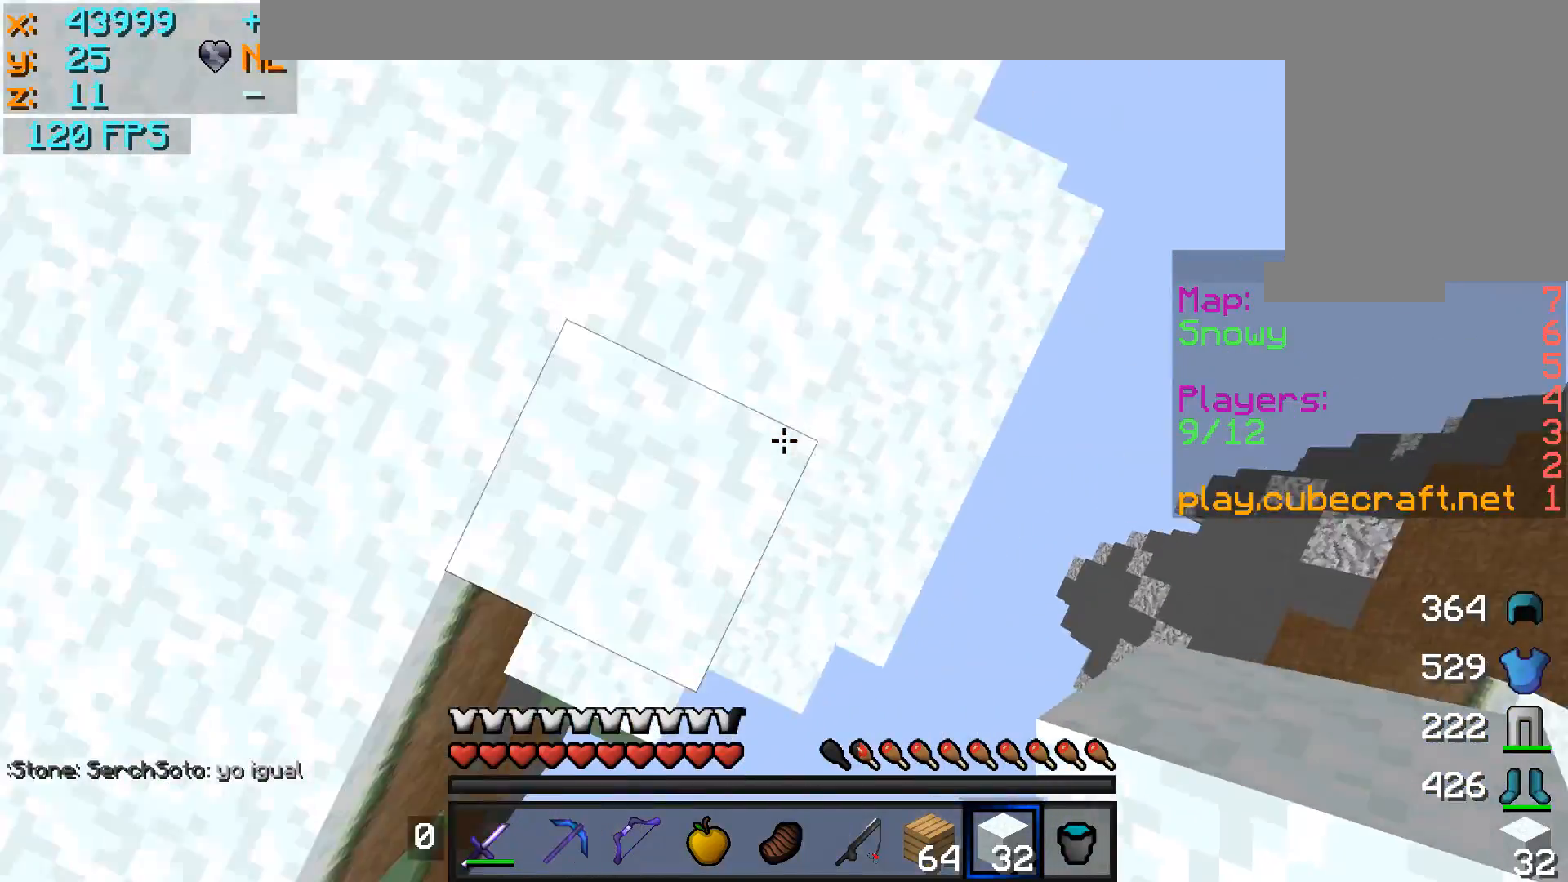
{"keys": ["d", "s"], "mouse": [], "events": [[83, "mouse_right", "up"], [133, "mouse_right", "down"], [183, "mouse_right", "up"], [283, "mouse_right", "down"], [333, "mouse_right", "up"], [383, "mouse_right", "down"], [483, "mouse_right", "up"]]}
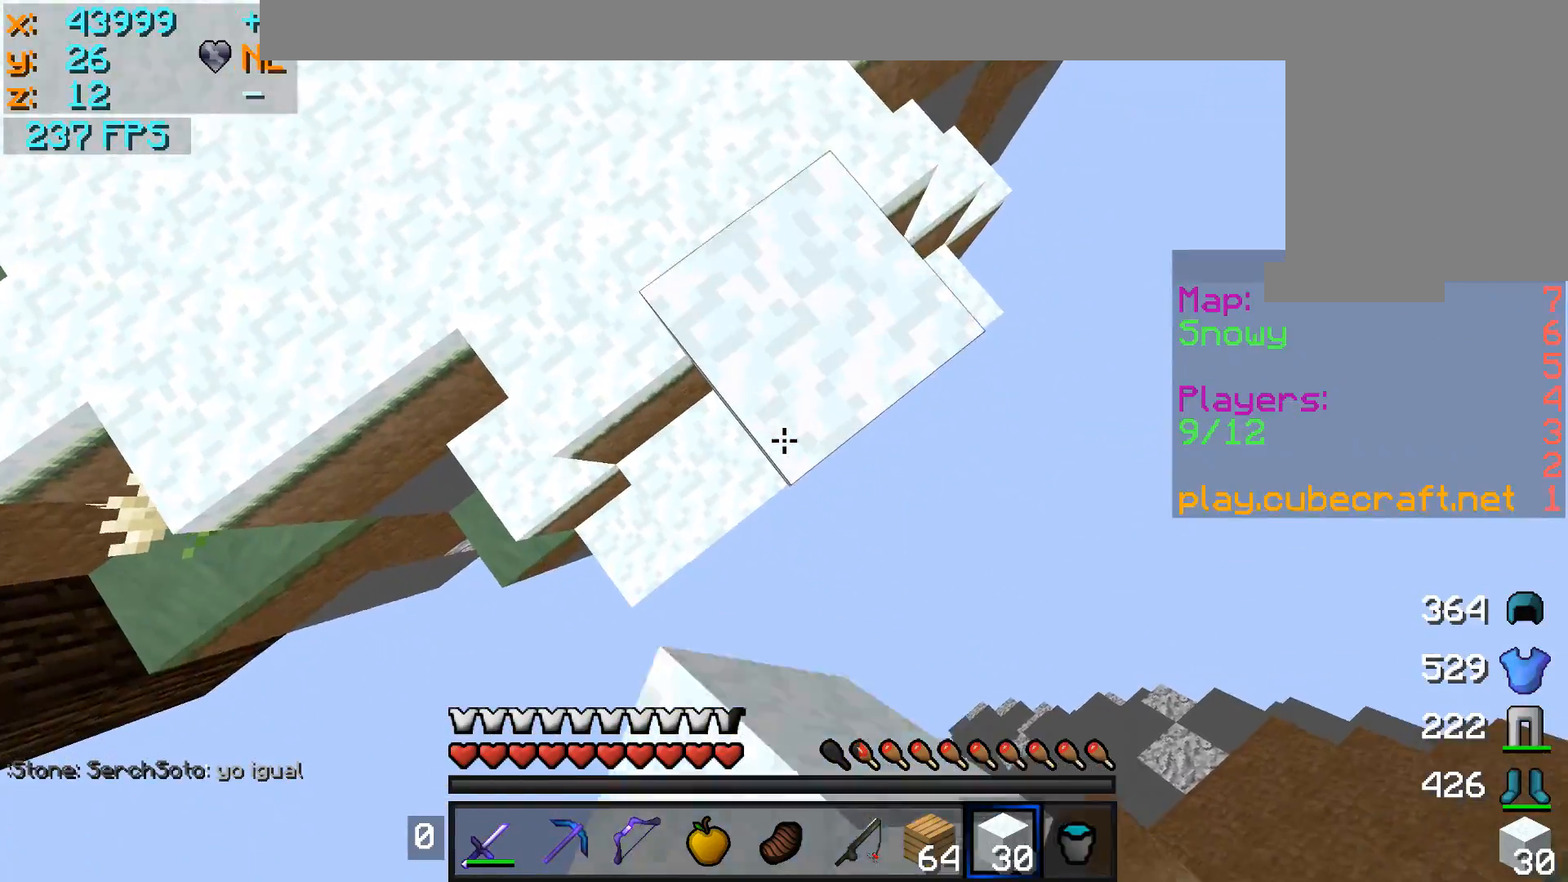
{"keys": ["d", "s"], "mouse": ["right"], "events": [[33, "mouse_right", "down"], [133, "mouse_right", "up"], [183, "mouse_right", "down"], [283, "mouse_right", "up"], [333, "mouse_right", "down"], [383, "mouse_right", "up"], [483, "mouse_right", "down"]]}
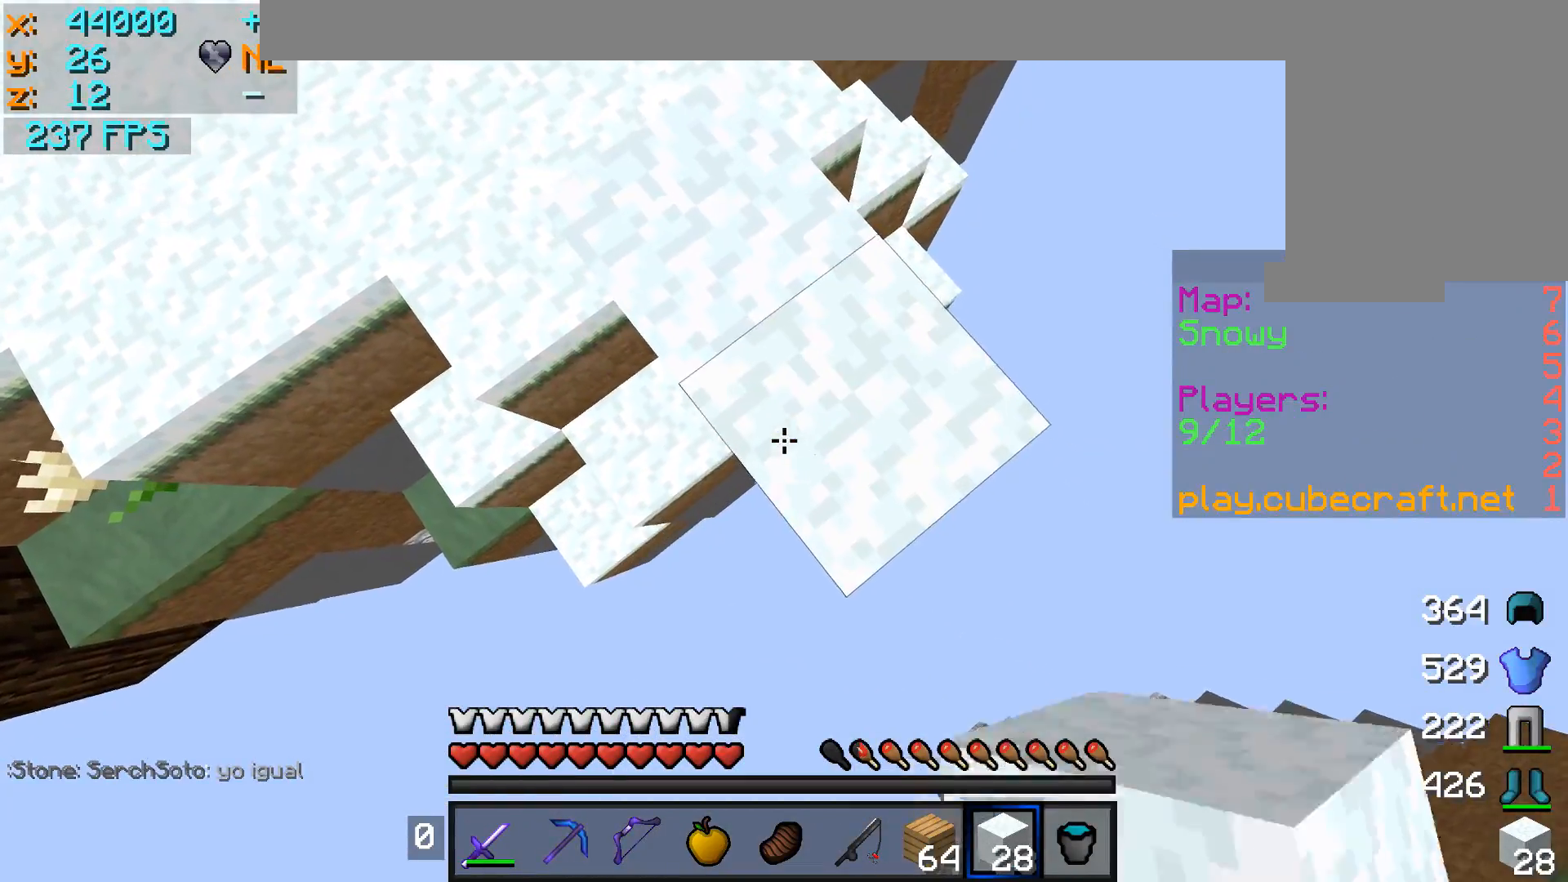
{"keys": ["d", "s"], "mouse": [], "events": [[33, "mouse_right", "up"], [133, "mouse_right", "down"], [333, "mouse_right", "up"], [383, "mouse_right", "down"], [483, "mouse_right", "up"]]}
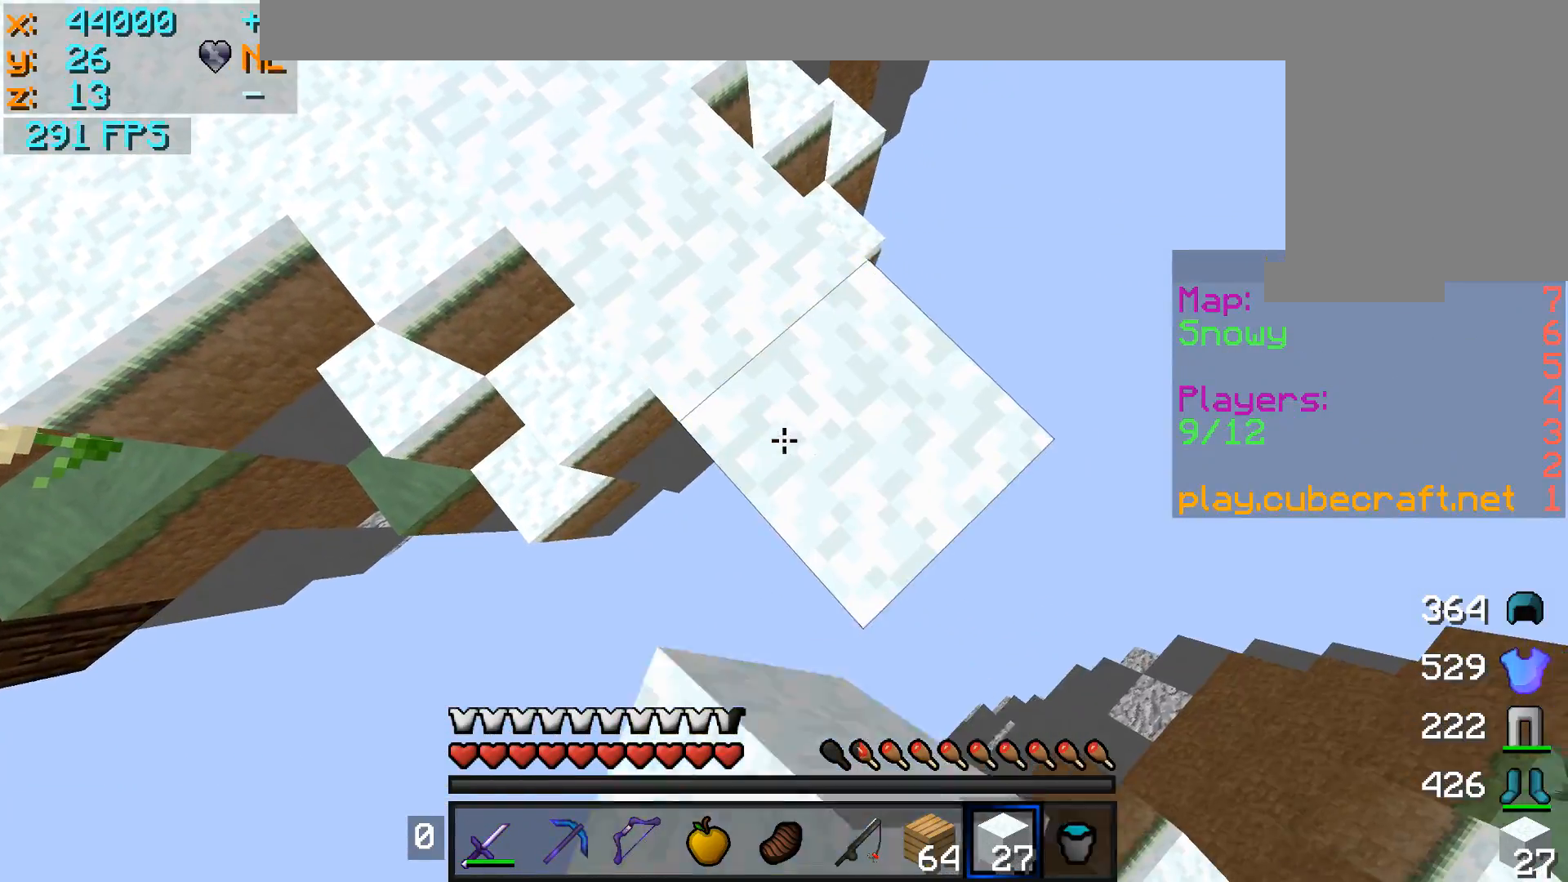
{"keys": ["d", "s"], "mouse": ["right"], "events": [[33, "mouse_right", "down"], [133, "mouse_right", "up"], [183, "mouse_right", "down"], [283, "mouse_right", "up"], [333, "mouse_right", "down"], [433, "mouse_right", "up"], [483, "mouse_right", "down"]]}
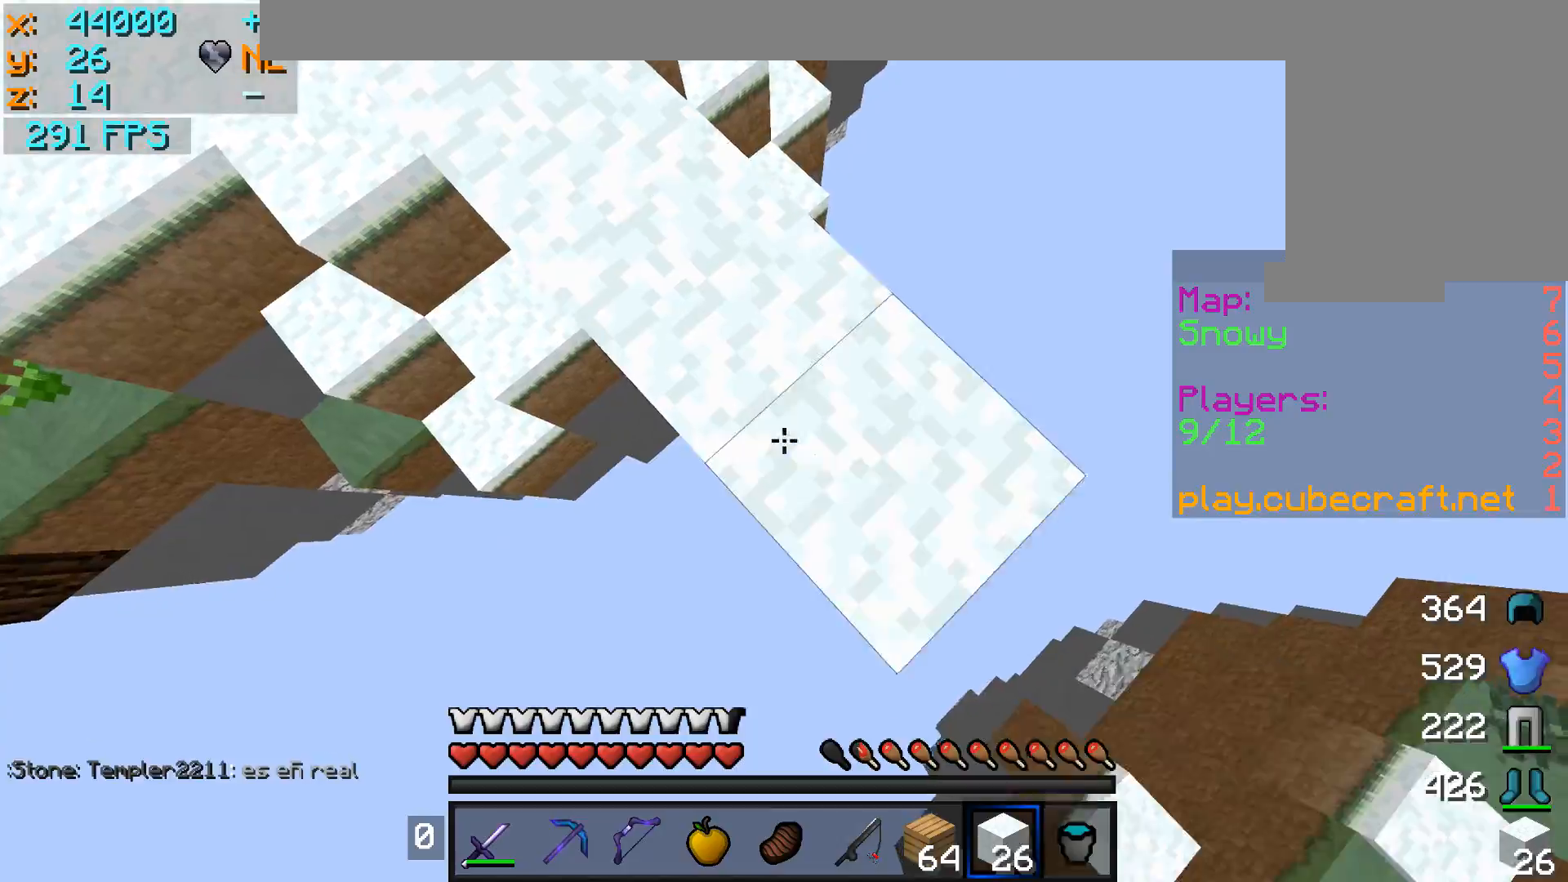
{"keys": ["d", "s"], "mouse": [], "events": [[83, "mouse_right", "up"], [133, "mouse_right", "down"], [183, "mouse_right", "up"], [283, "mouse_right", "down"], [333, "mouse_right", "up"], [433, "mouse_right", "down"], [483, "mouse_right", "up"]]}
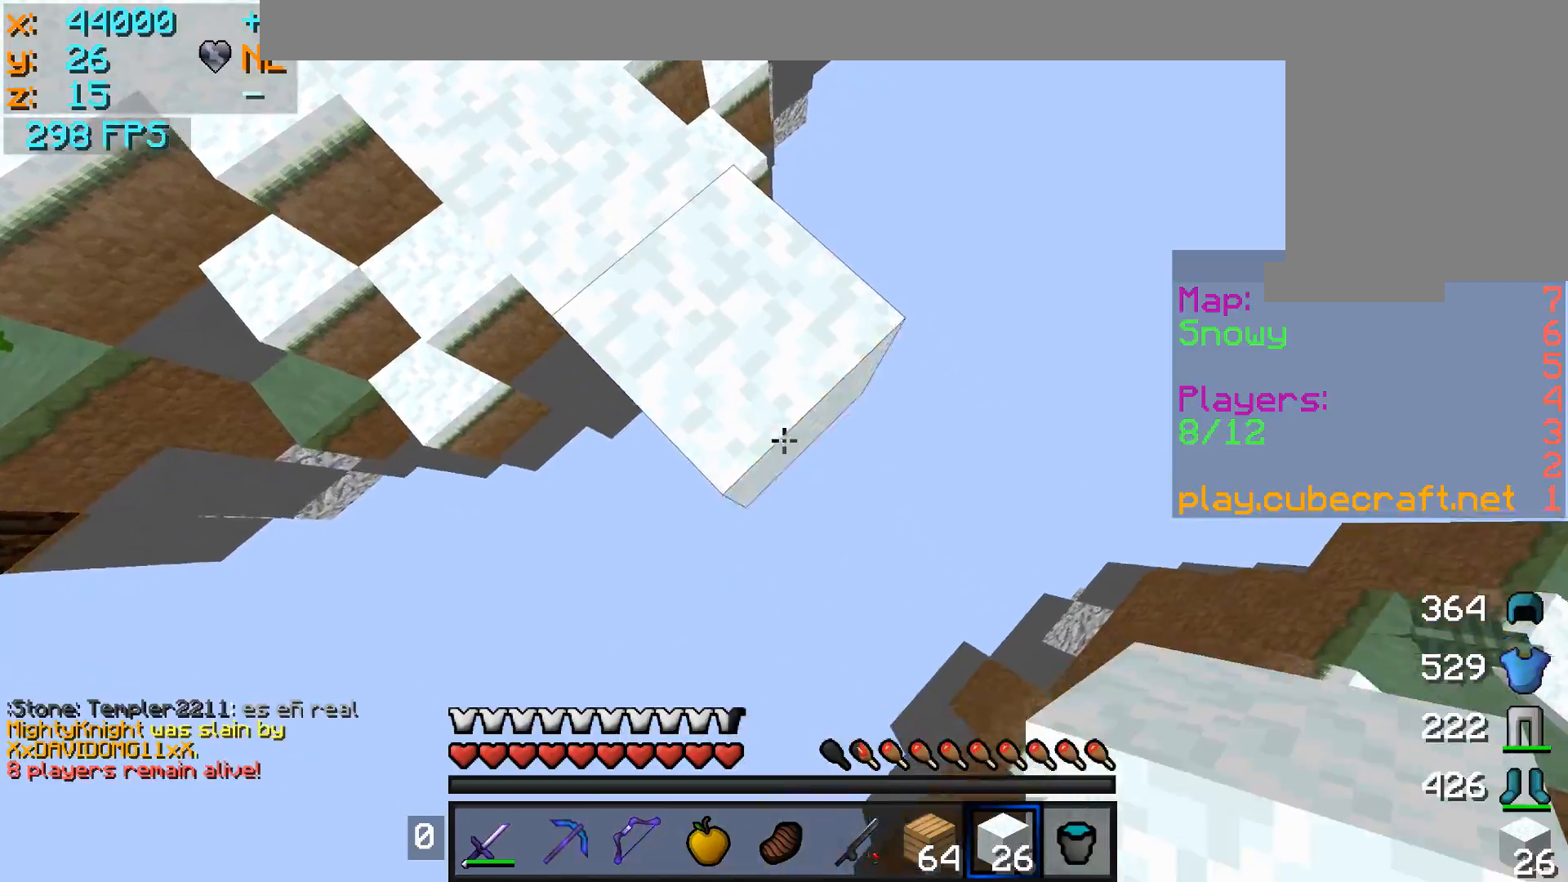
{"keys": ["w"], "mouse": [], "events": [[83, "mouse_right", "down"], [133, "mouse_right", "up"], [133, "s", "up"], [183, "d", "up"], [233, "w", "down"]]}
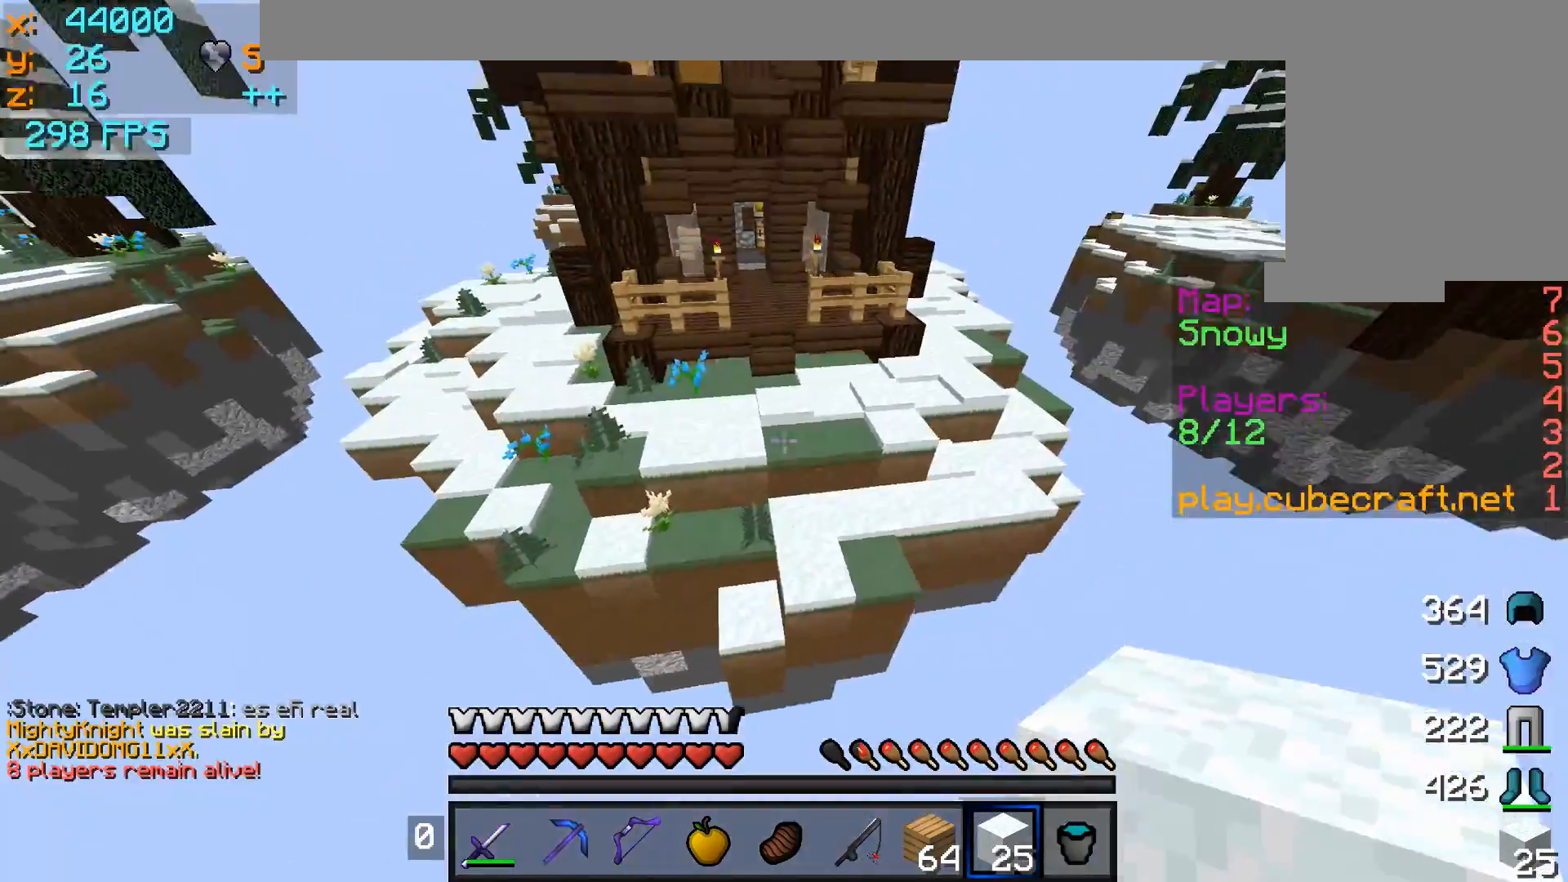
{"keys": ["w"], "mouse": [], "events": []}
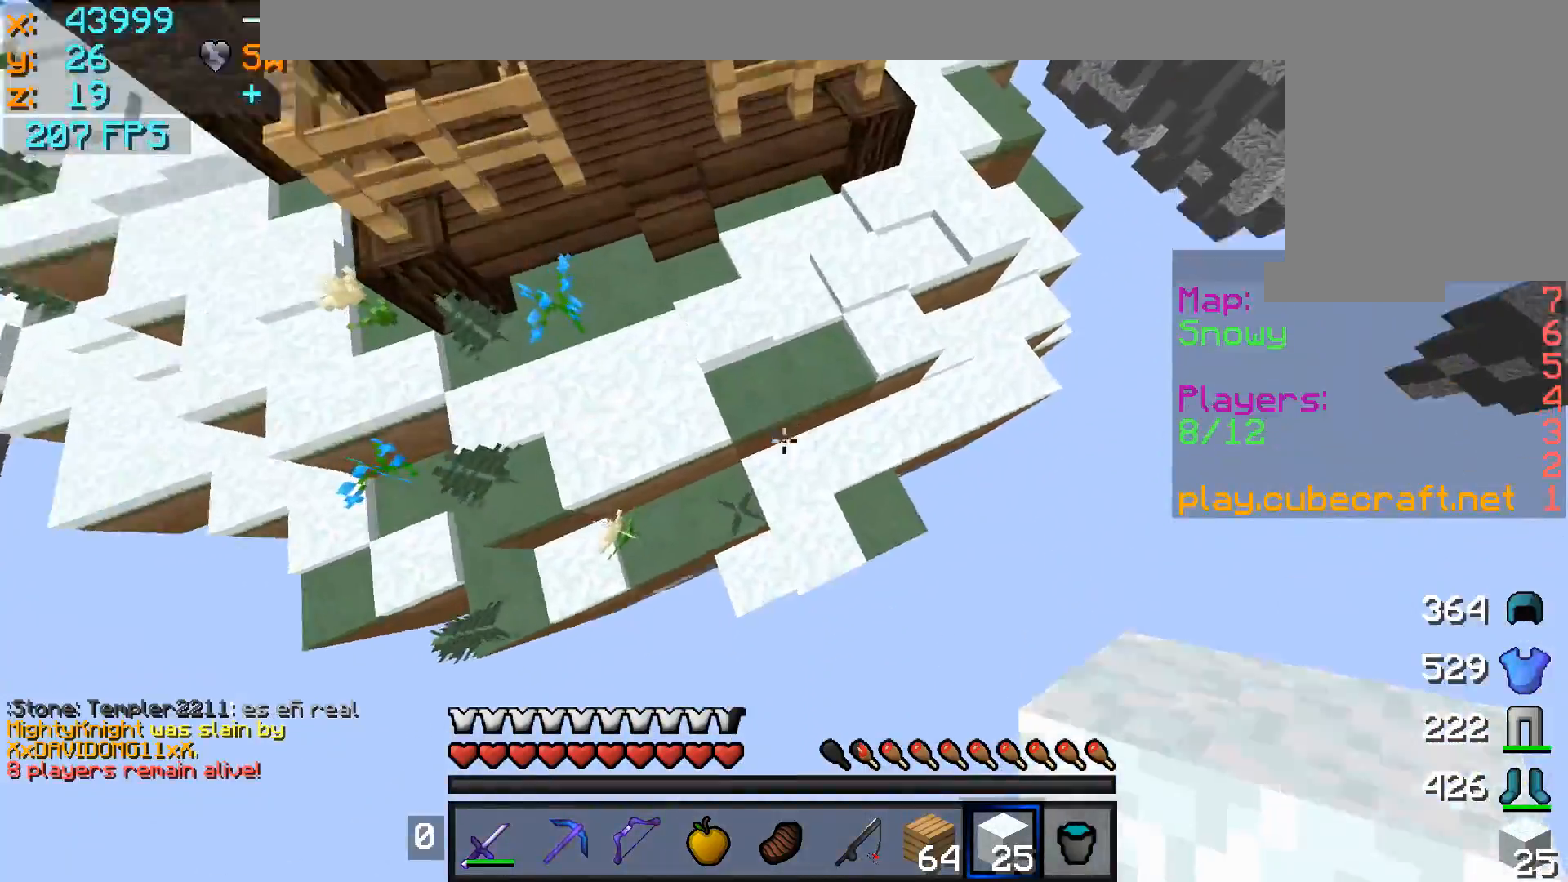
{"keys": ["a", "w"], "mouse": ["left", "right"], "events": [[133, "mouse_right", "down"], [233, "mouse_right", "up"], [383, "mouse_right", "down"], [433, "a", "down"], [433, "mouse_left", "down"]]}
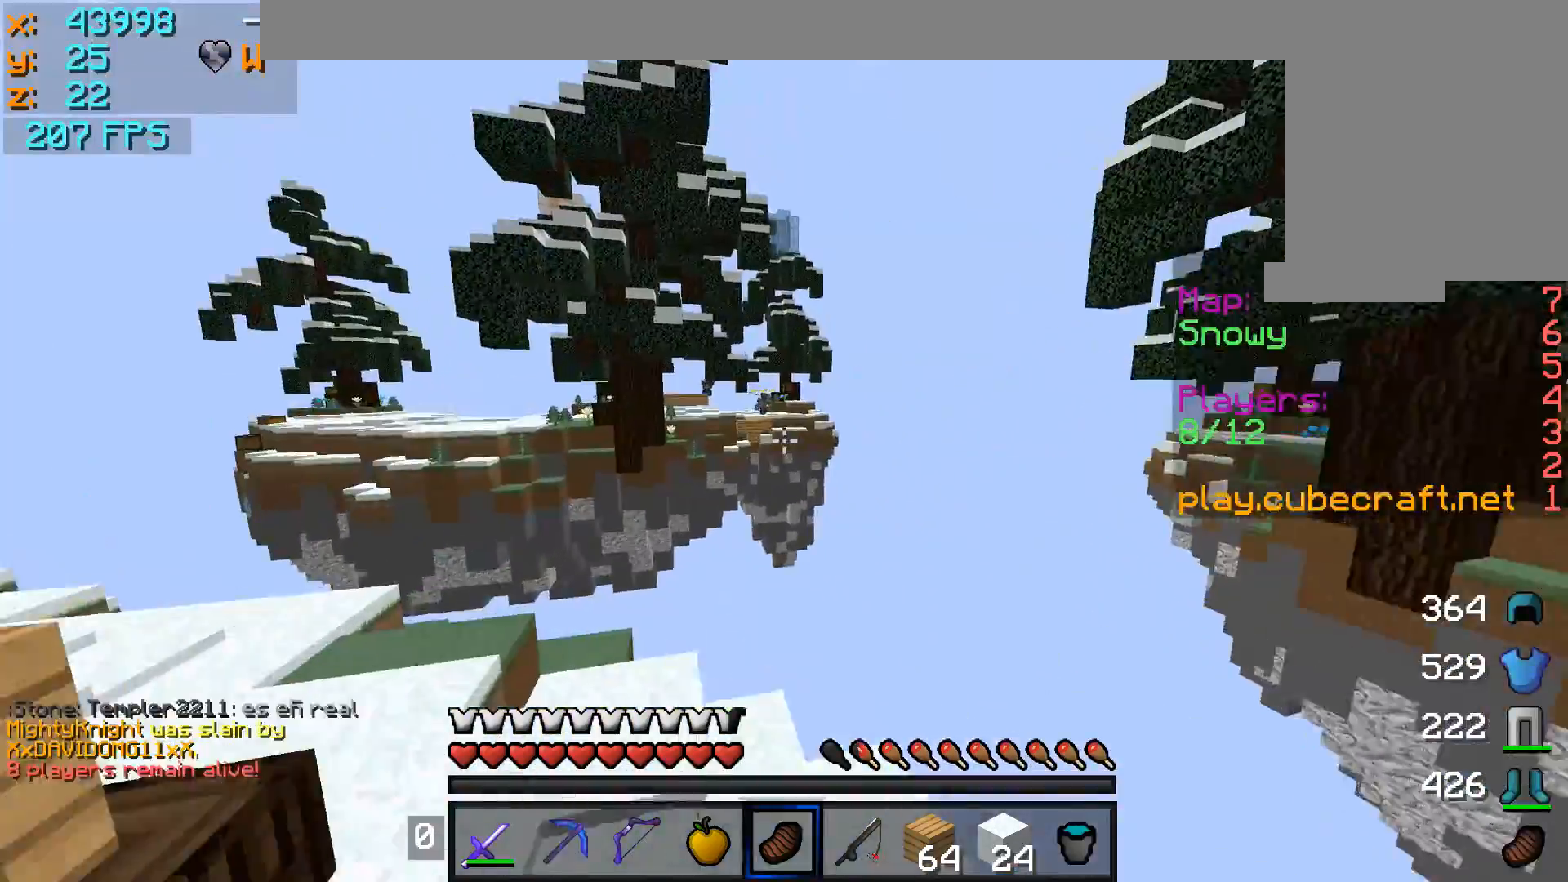
{"keys": ["a", "w"], "mouse": ["left", "right"], "events": []}
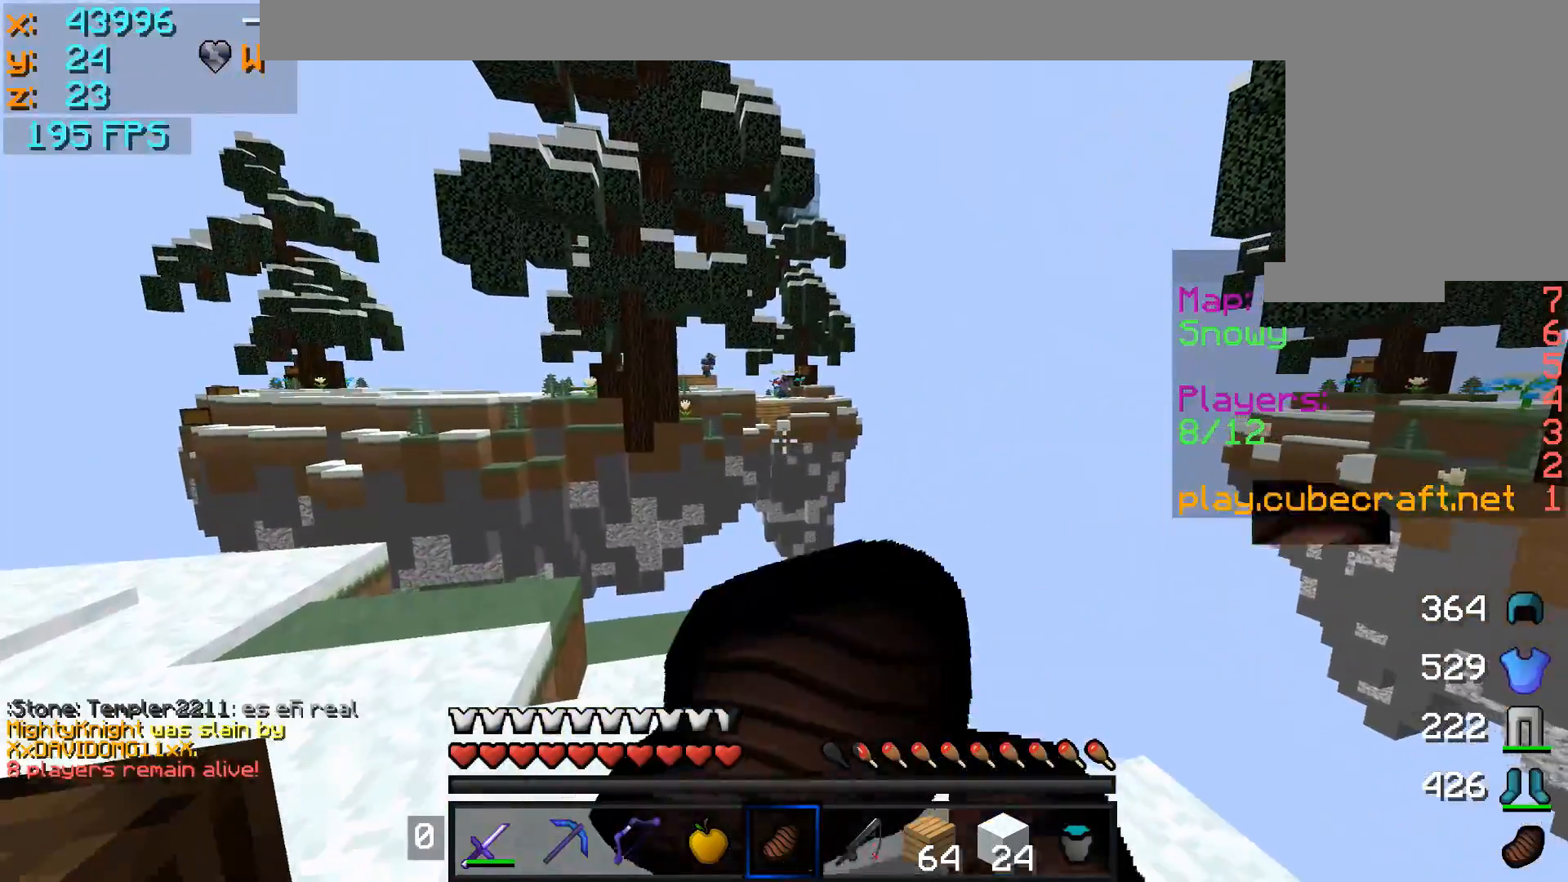
{"keys": ["a"], "mouse": ["left", "right"], "events": [[183, "d", "down"], [233, "a", "up"], [283, "w", "up"], [383, "a", "down"], [433, "d", "up"]]}
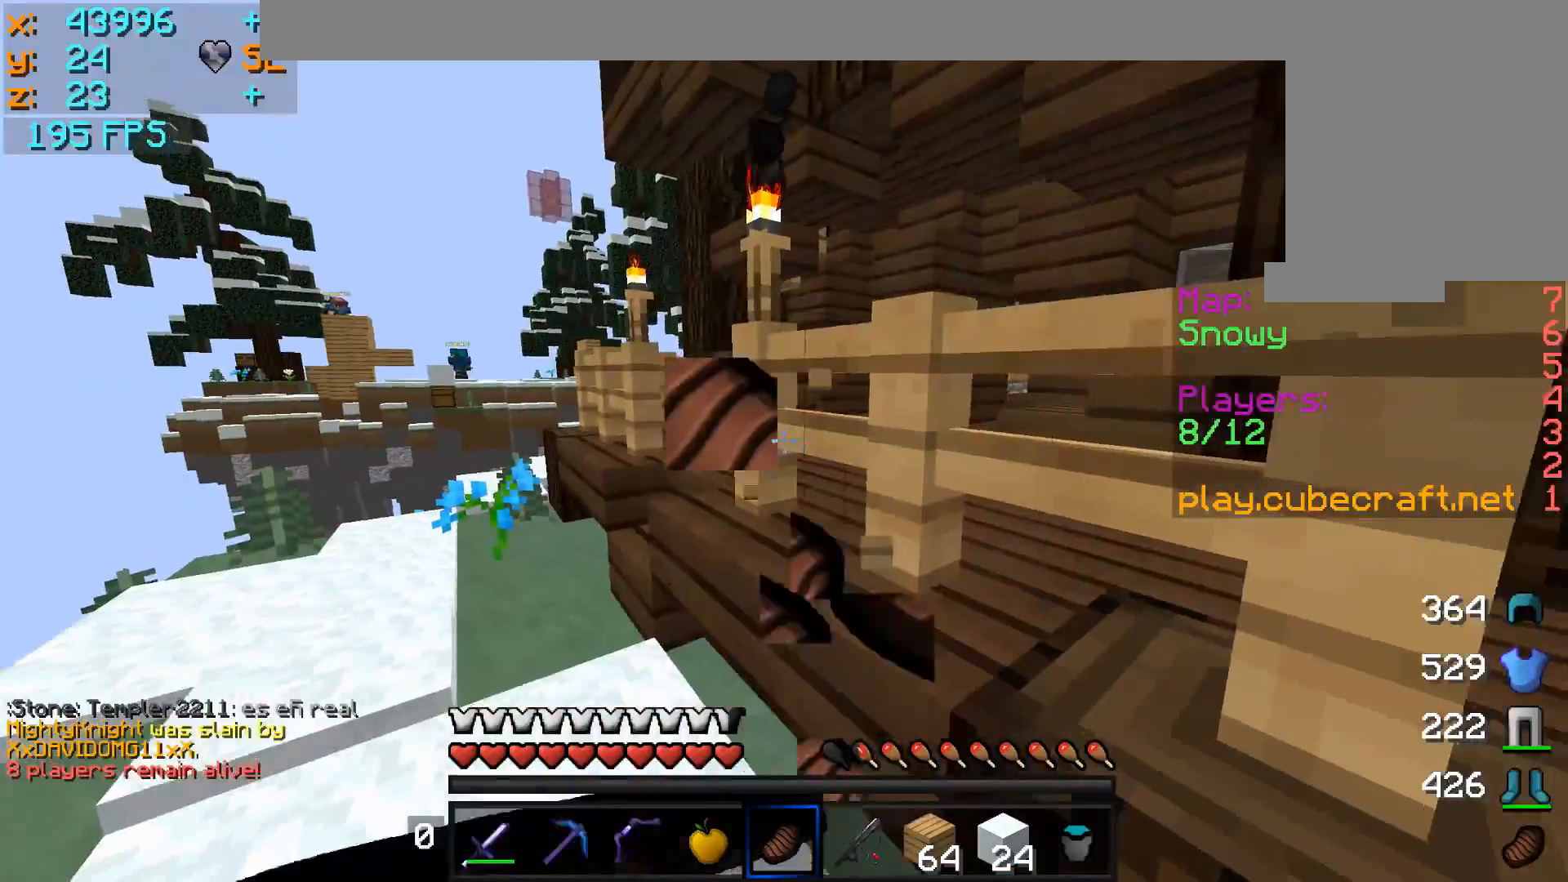
{"keys": ["a", "w"], "mouse": ["left", "right"], "events": [[133, "w", "down"]]}
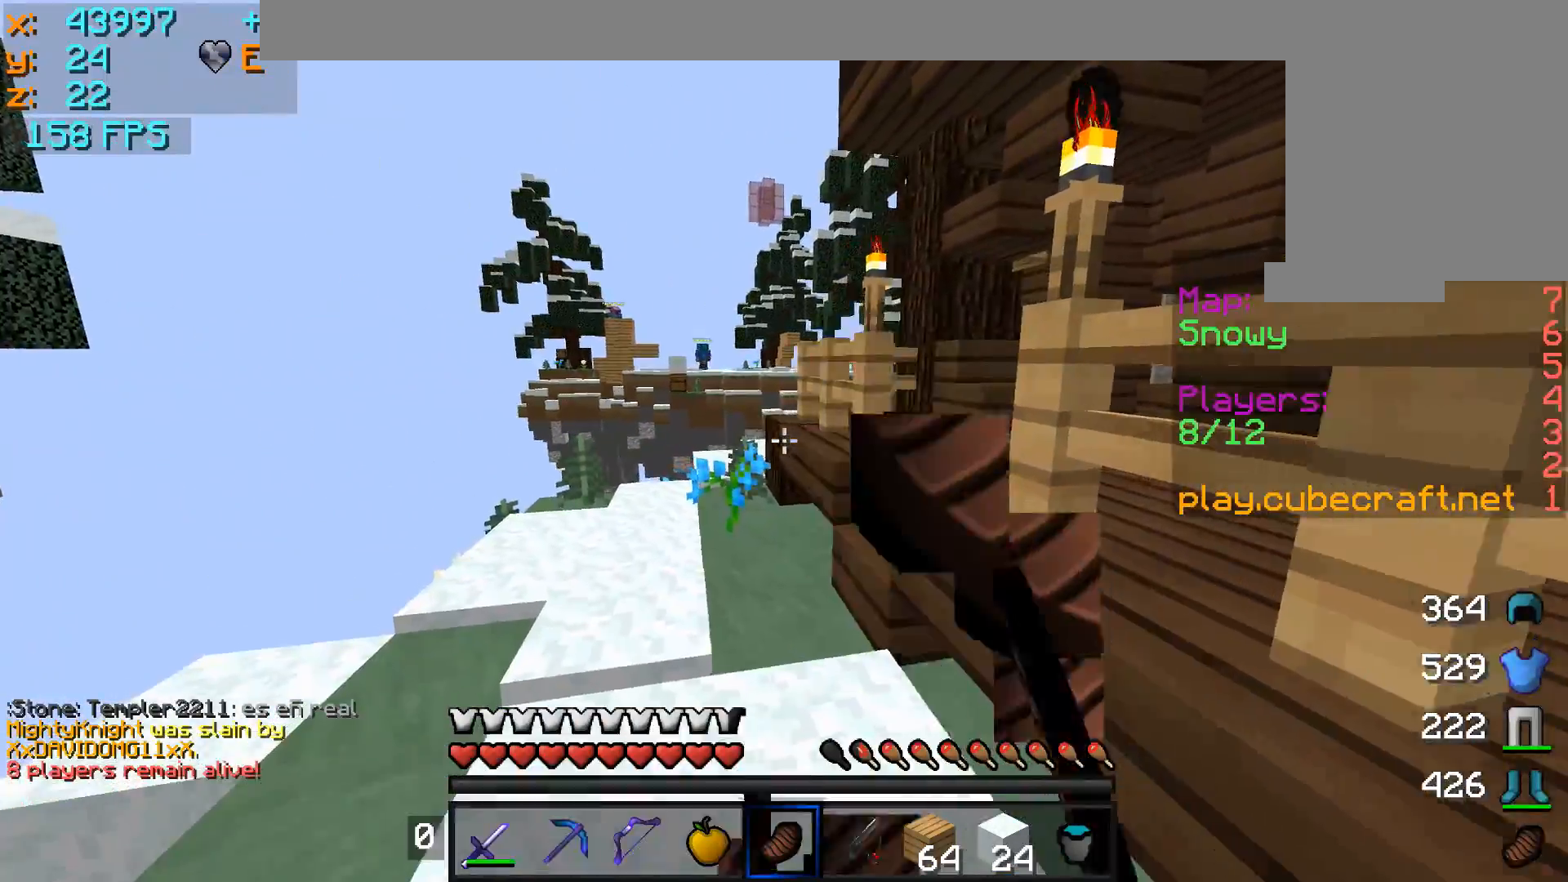
{"keys": ["w"], "mouse": [], "events": [[183, "mouse_left", "up"], [183, "mouse_right", "up"], [383, "a", "up"]]}
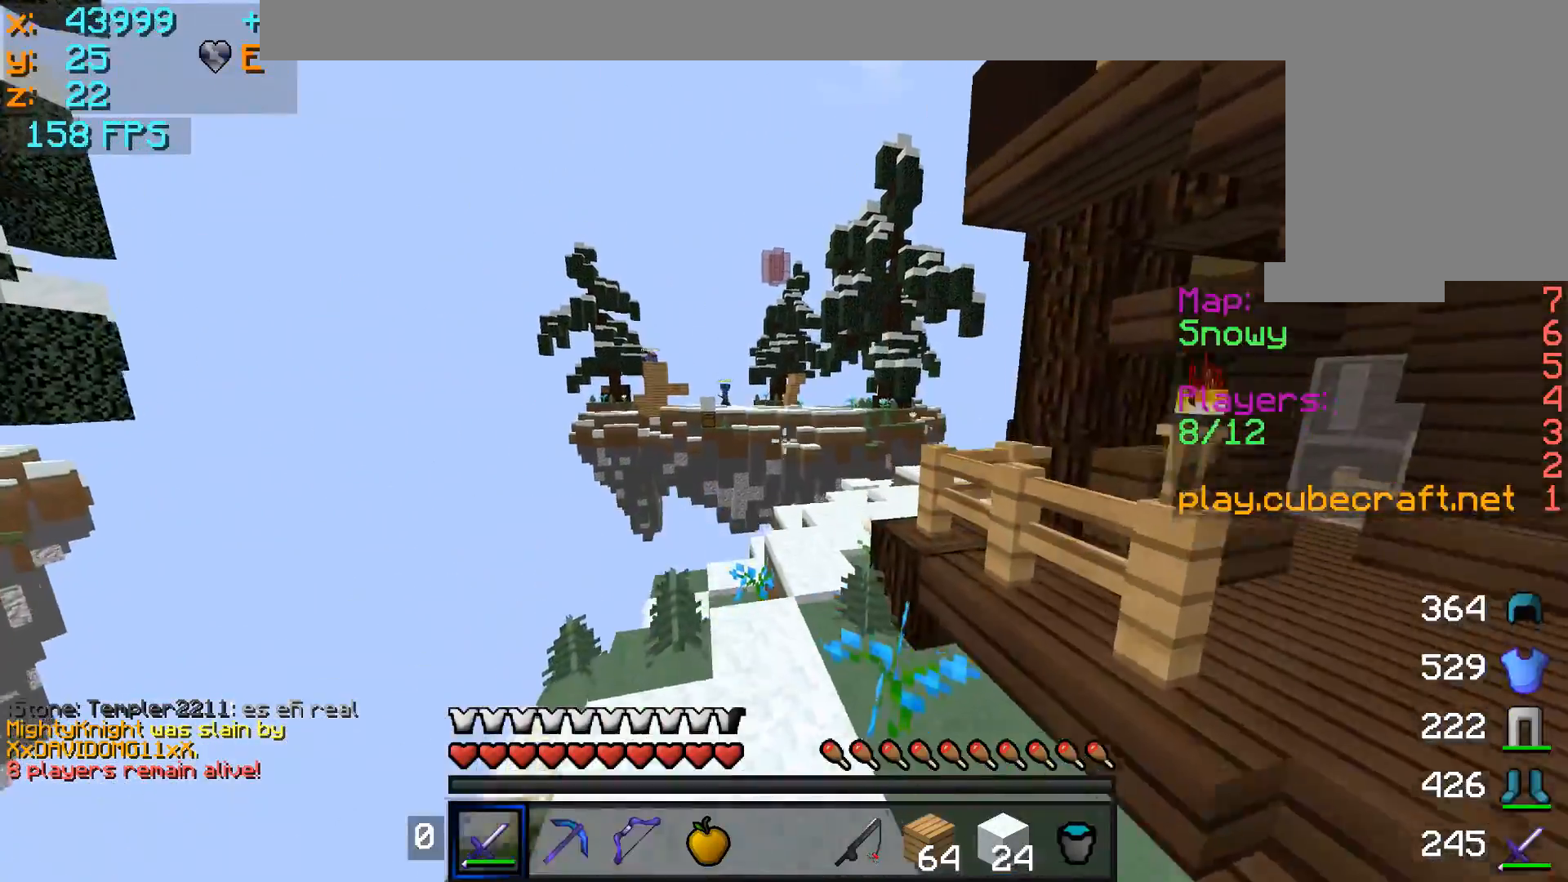
{"keys": ["w"], "mouse": [], "events": []}
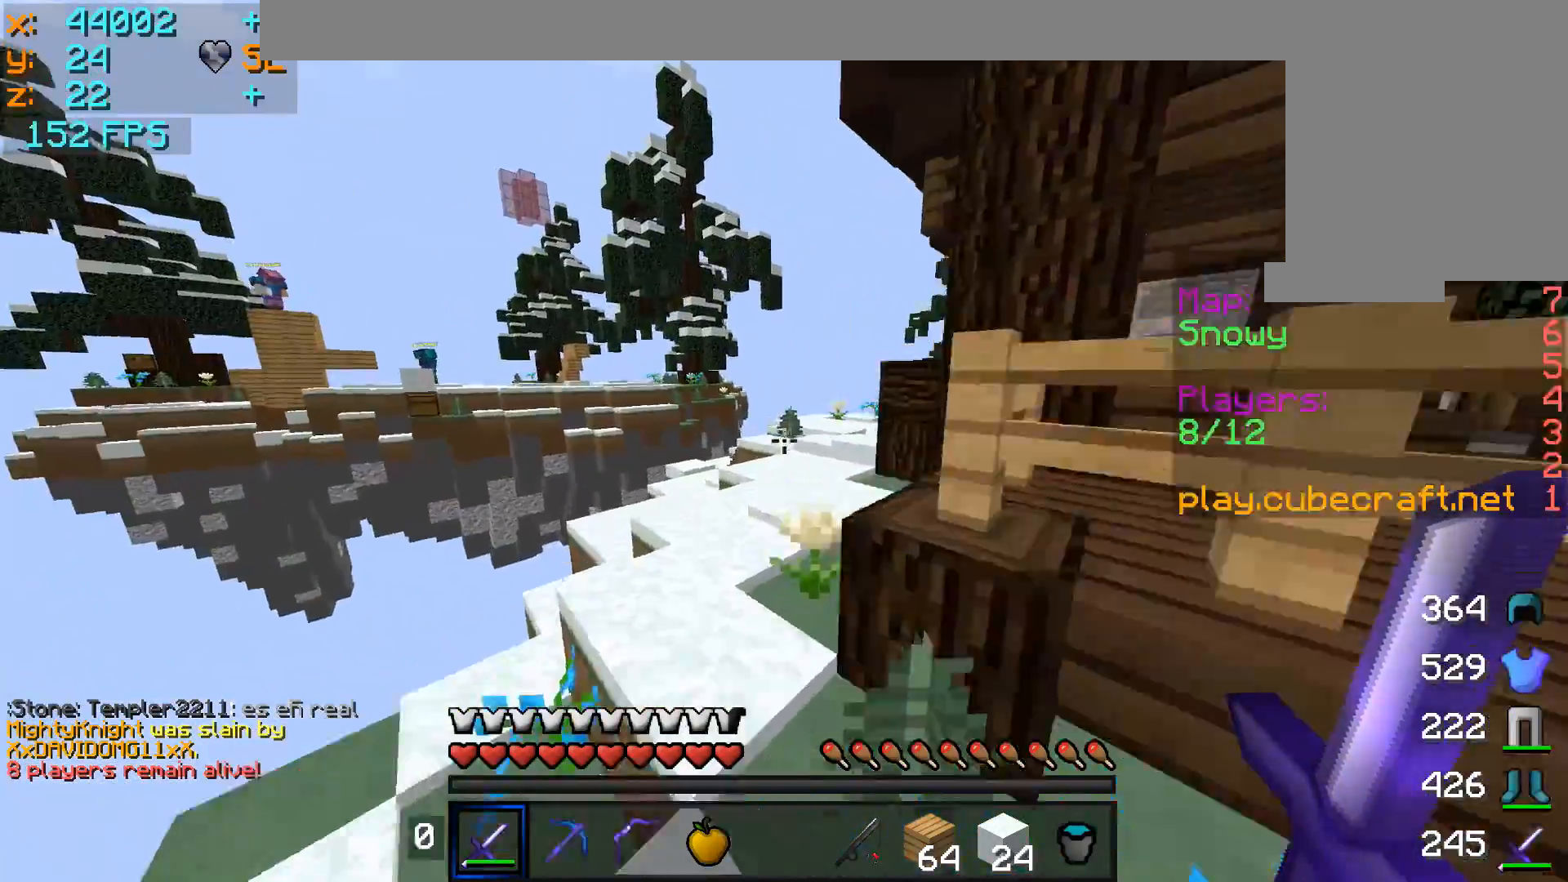
{"keys": ["w"], "mouse": [], "events": [[83, "d", "down"], [233, "d", "up"]]}
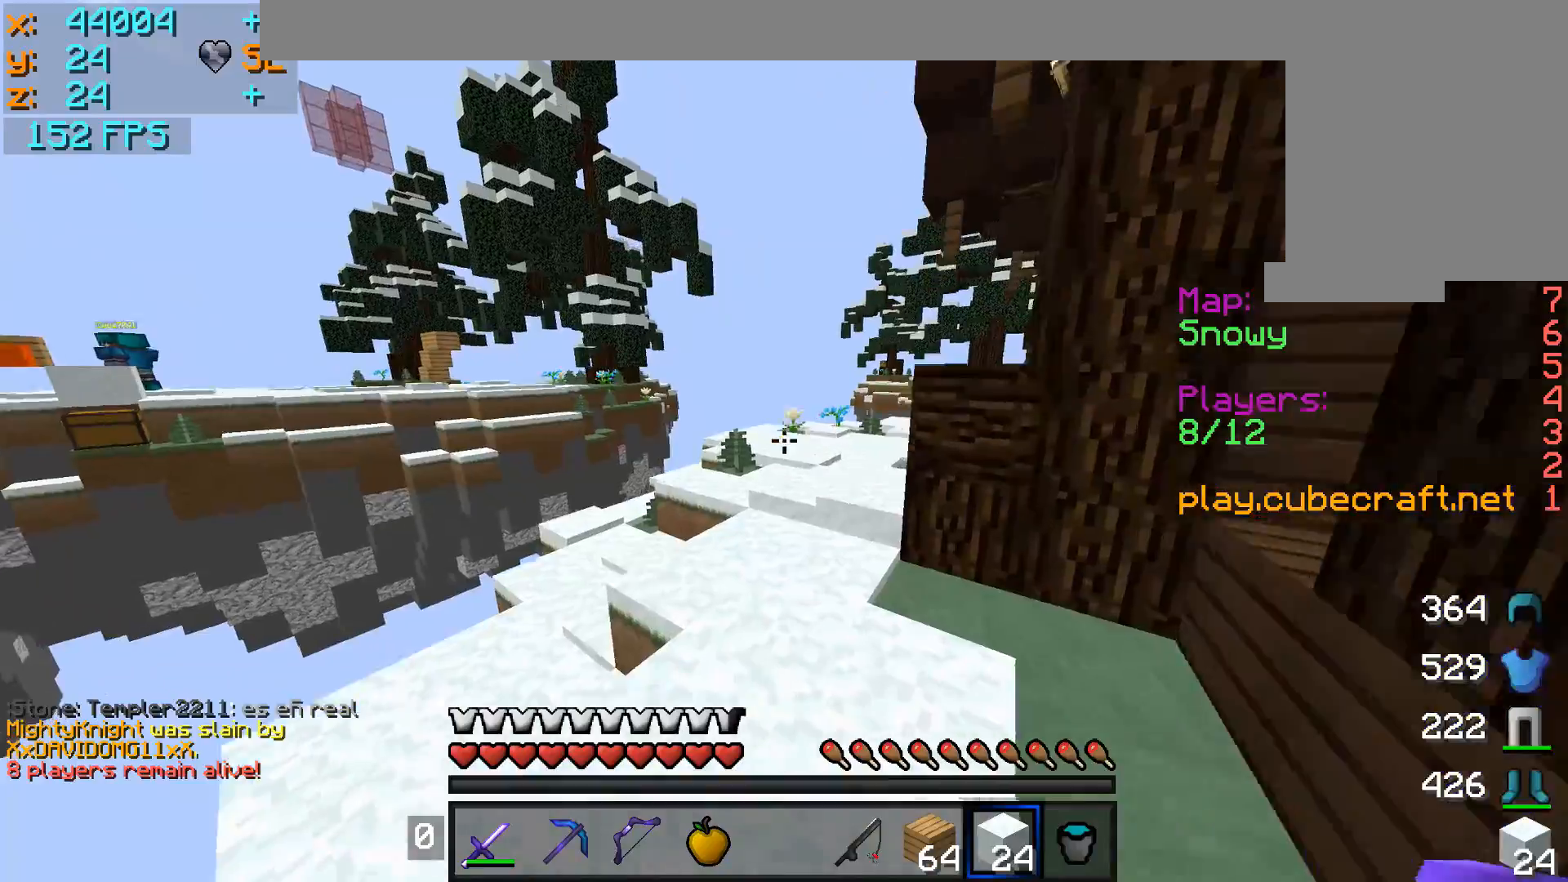
{"keys": ["w"], "mouse": [], "events": []}
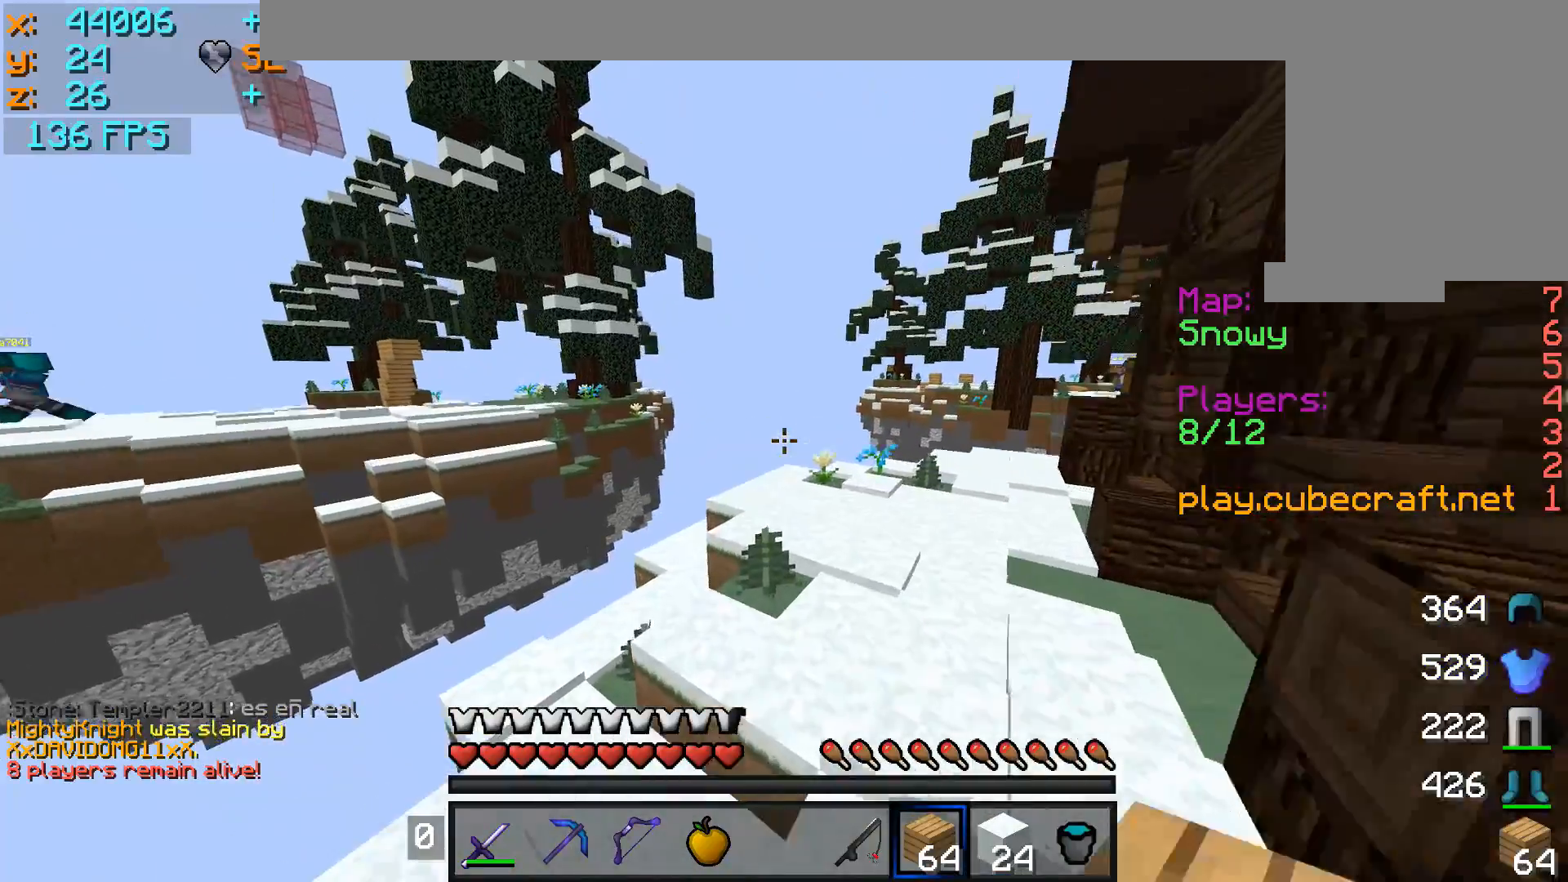
{"keys": ["d", "w"], "mouse": [], "events": [[483, "d", "down"]]}
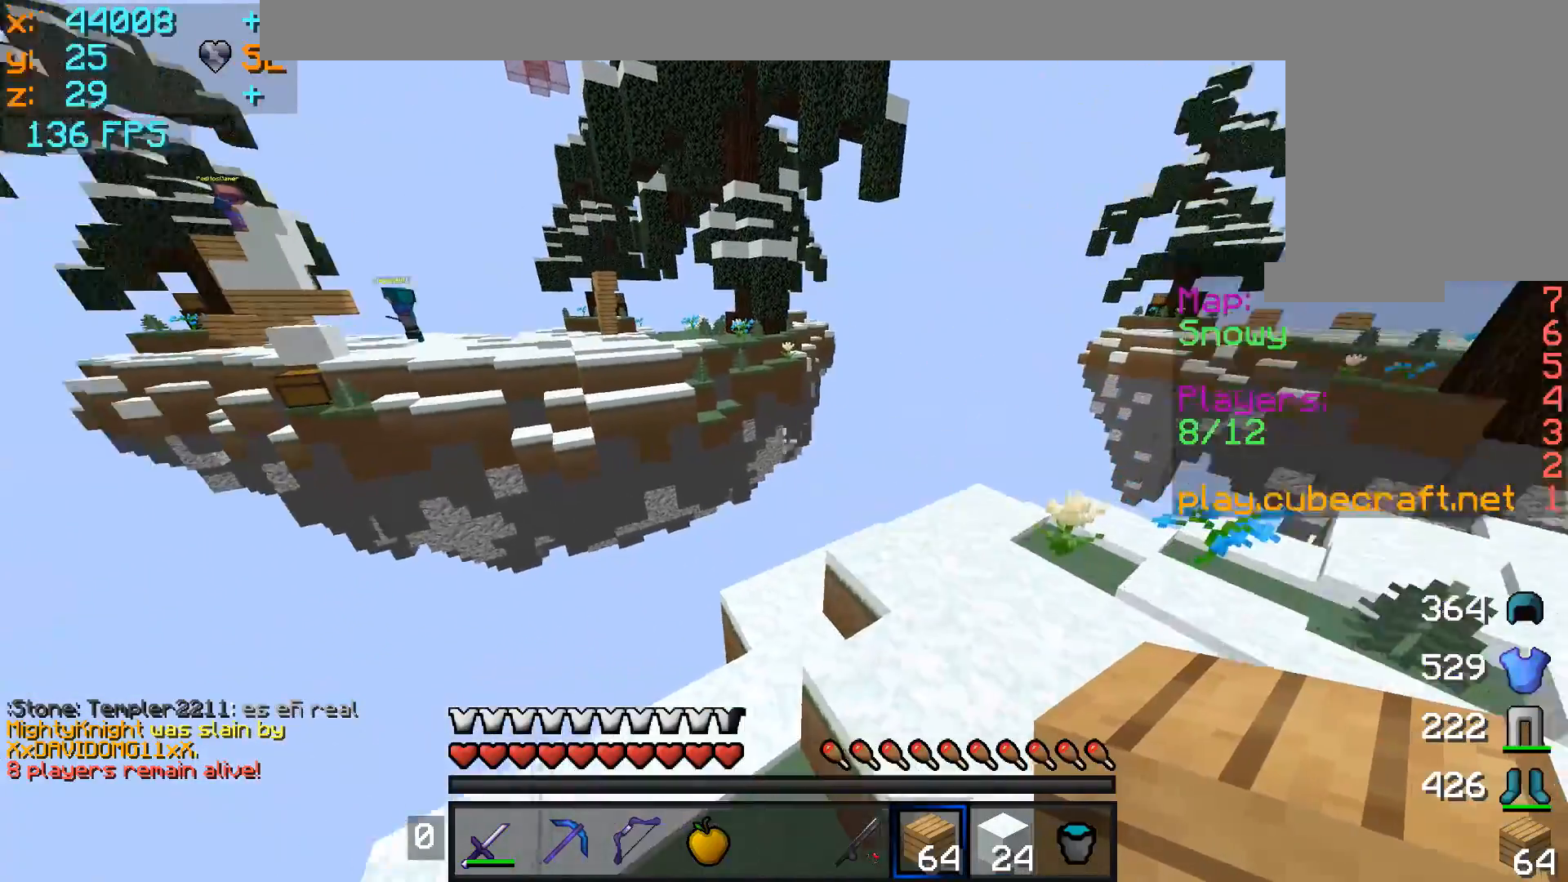
{"keys": ["d", "s"], "mouse": ["right"], "events": [[233, "w", "up"], [333, "mouse_right", "down"], [383, "mouse_right", "up"], [383, "s", "down"], [483, "mouse_right", "down"]]}
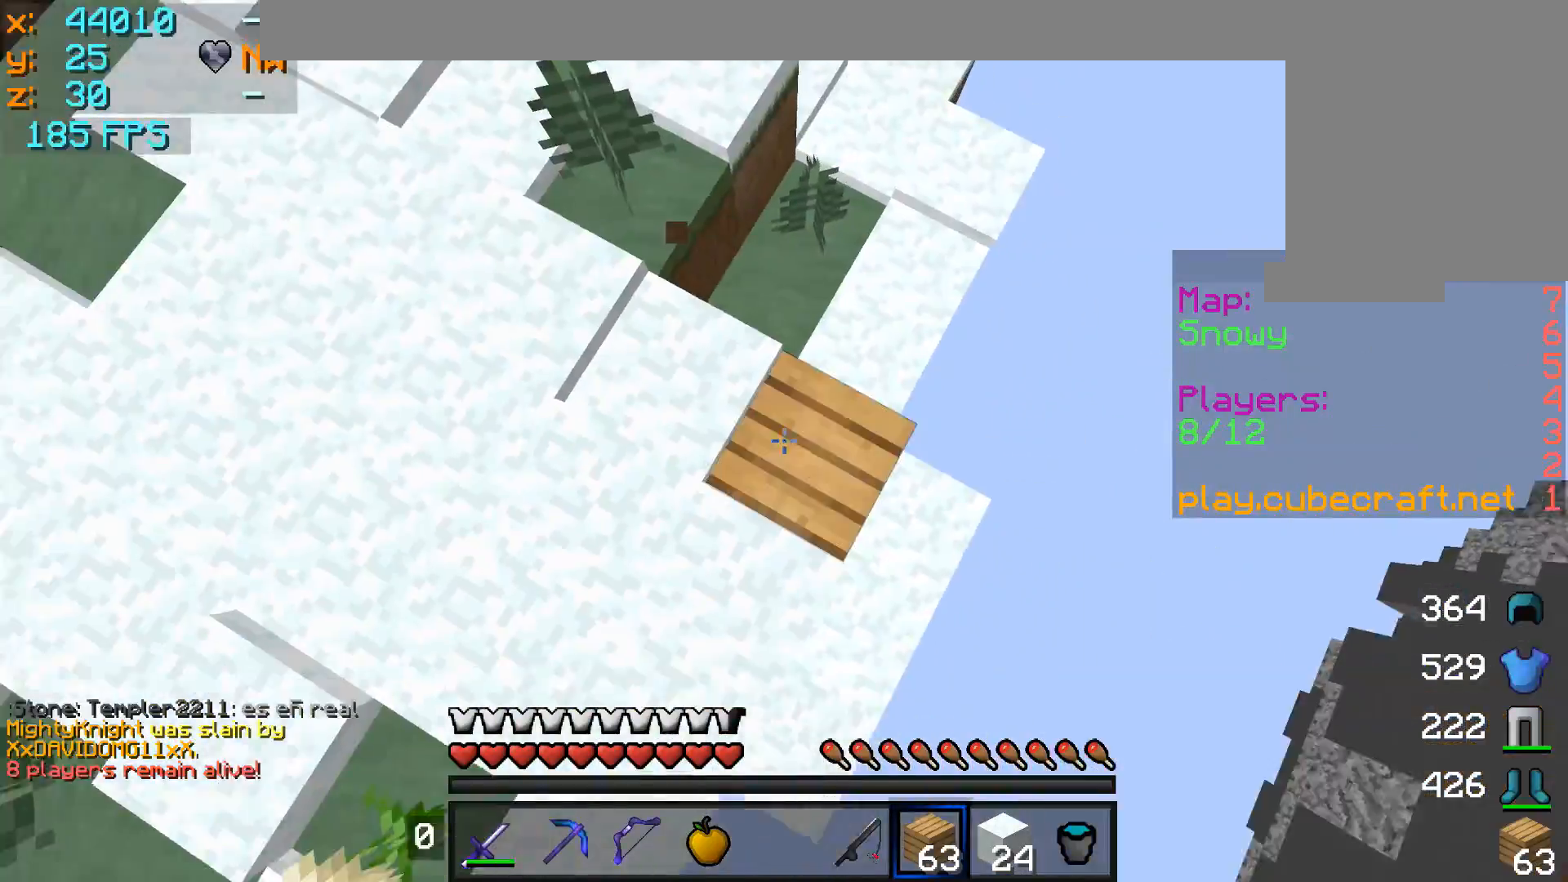
{"keys": ["d", "s"], "mouse": [], "events": [[33, "mouse_right", "up"], [133, "mouse_right", "down"], [183, "mouse_right", "up"], [283, "mouse_right", "down"], [333, "mouse_right", "up"], [383, "mouse_right", "down"], [483, "mouse_right", "up"]]}
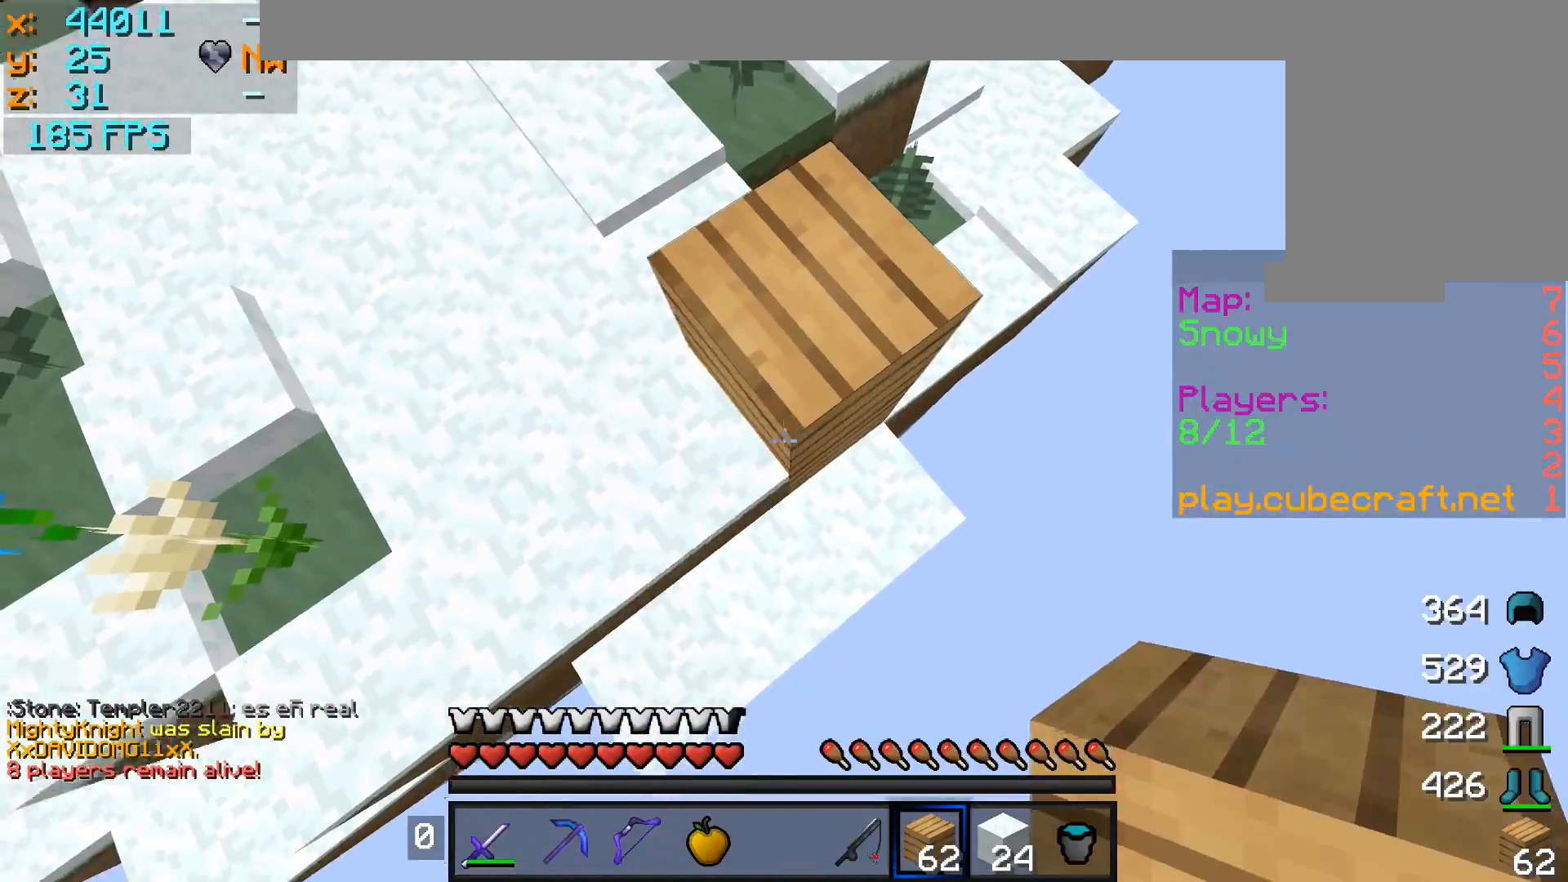
{"keys": ["d", "s"], "mouse": ["right"], "events": [[33, "mouse_right", "down"], [133, "mouse_right", "up"], [183, "mouse_right", "down"], [283, "mouse_right", "up"], [333, "mouse_right", "down"], [433, "mouse_right", "up"], [483, "mouse_right", "down"]]}
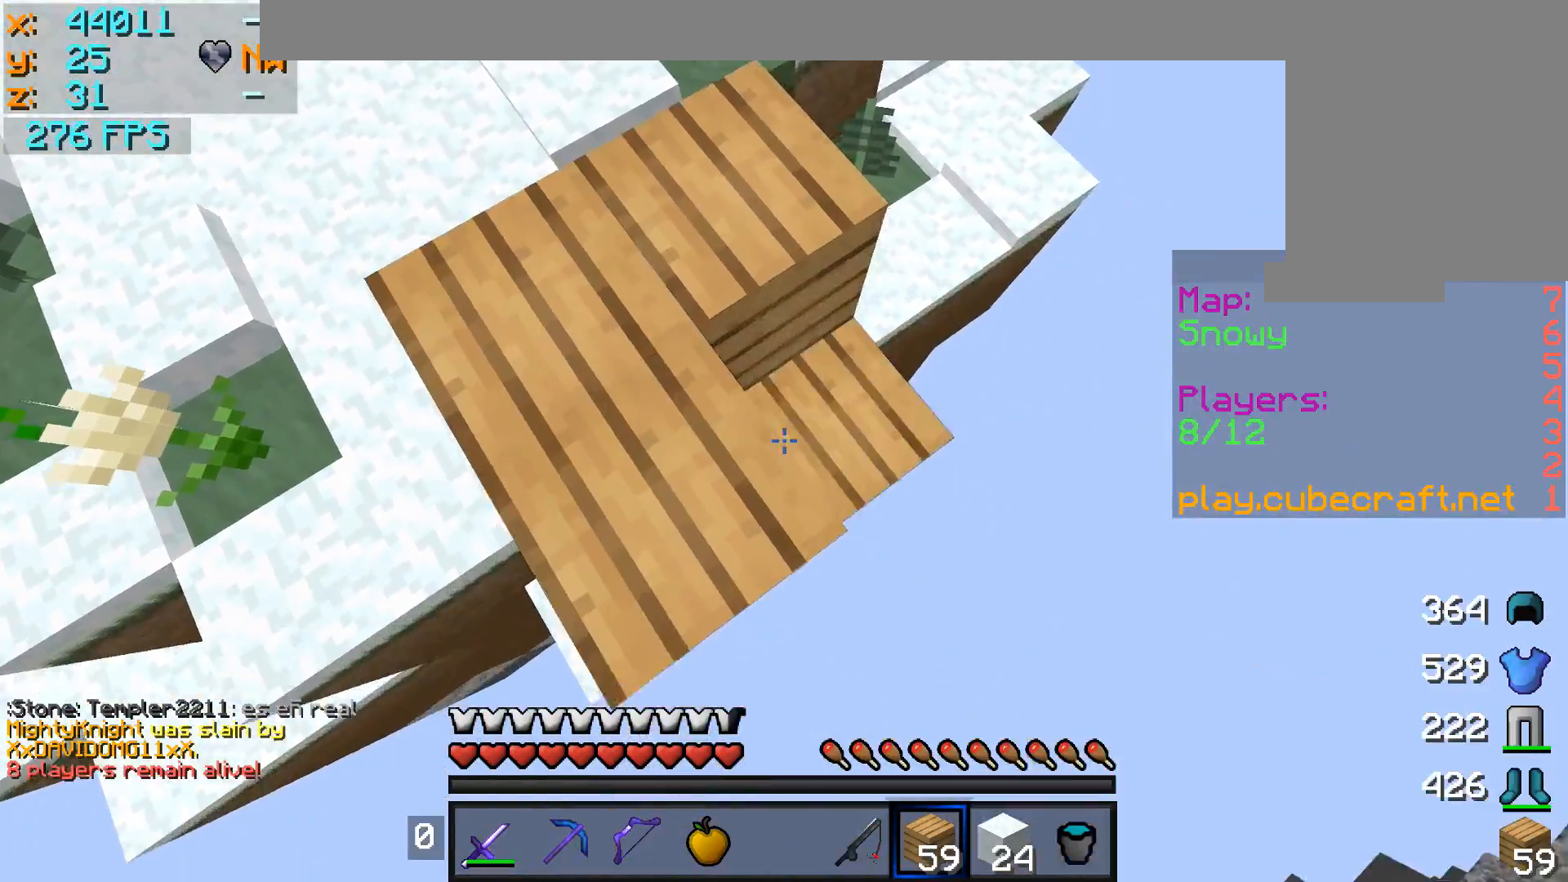
{"keys": ["a", "s"], "mouse": ["right"], "events": [[33, "a", "down"], [83, "mouse_right", "up"], [133, "mouse_right", "down"], [233, "mouse_right", "up"], [283, "mouse_right", "down"], [383, "mouse_right", "up"], [433, "mouse_right", "down"], [483, "d", "up"]]}
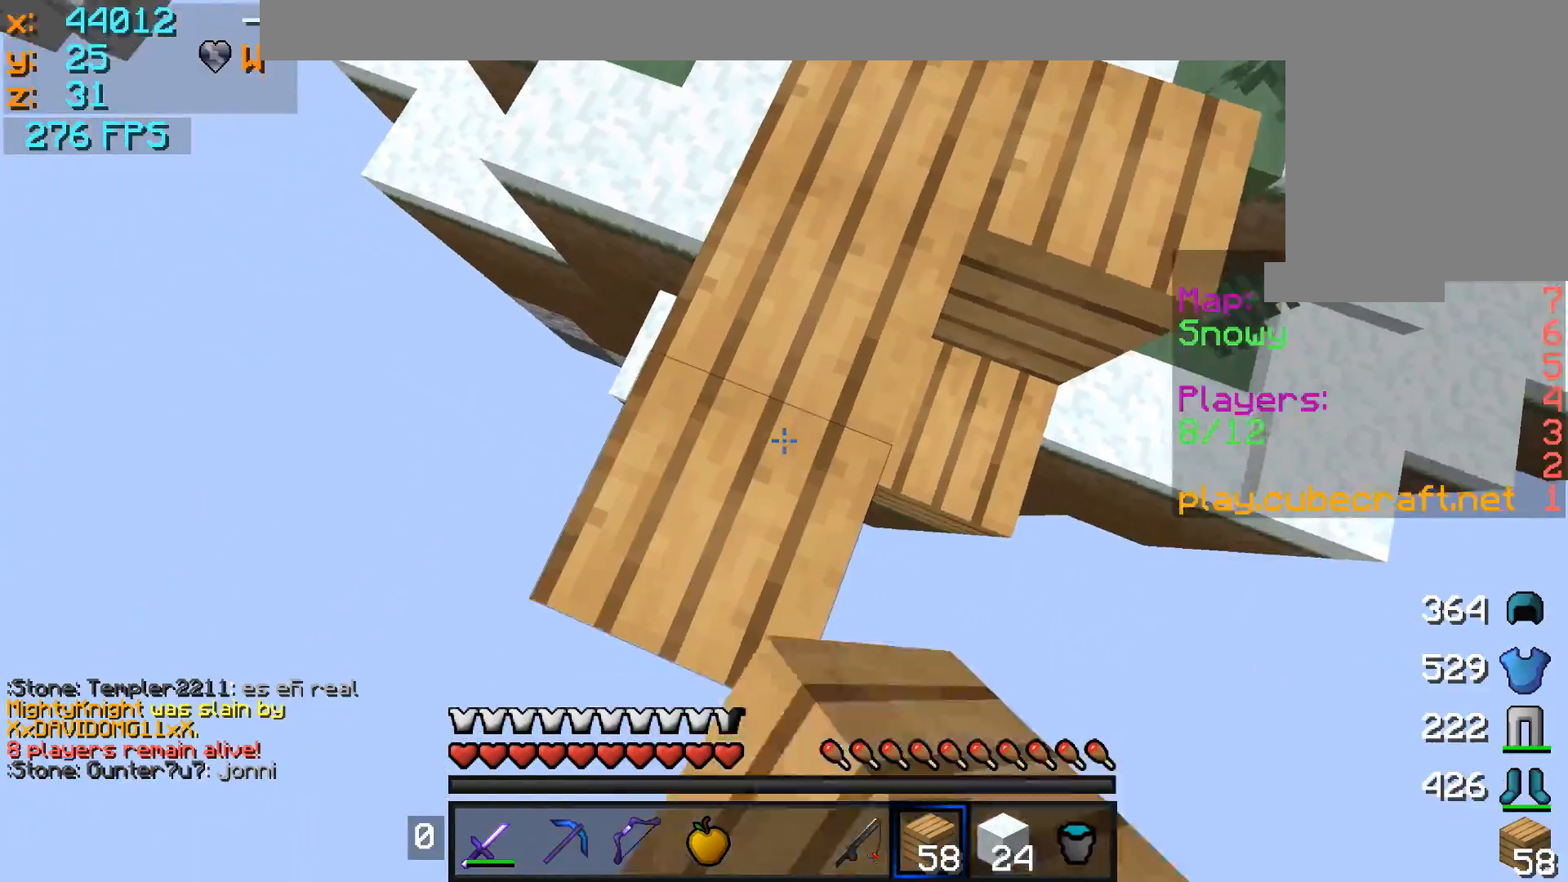
{"keys": ["a", "s"], "mouse": [], "events": [[33, "mouse_right", "up"], [67, "mouse_right", "down"], [167, "mouse_right", "up"], [217, "mouse_right", "down"], [317, "mouse_right", "up"], [367, "mouse_right", "down"], [417, "mouse_right", "up"]]}
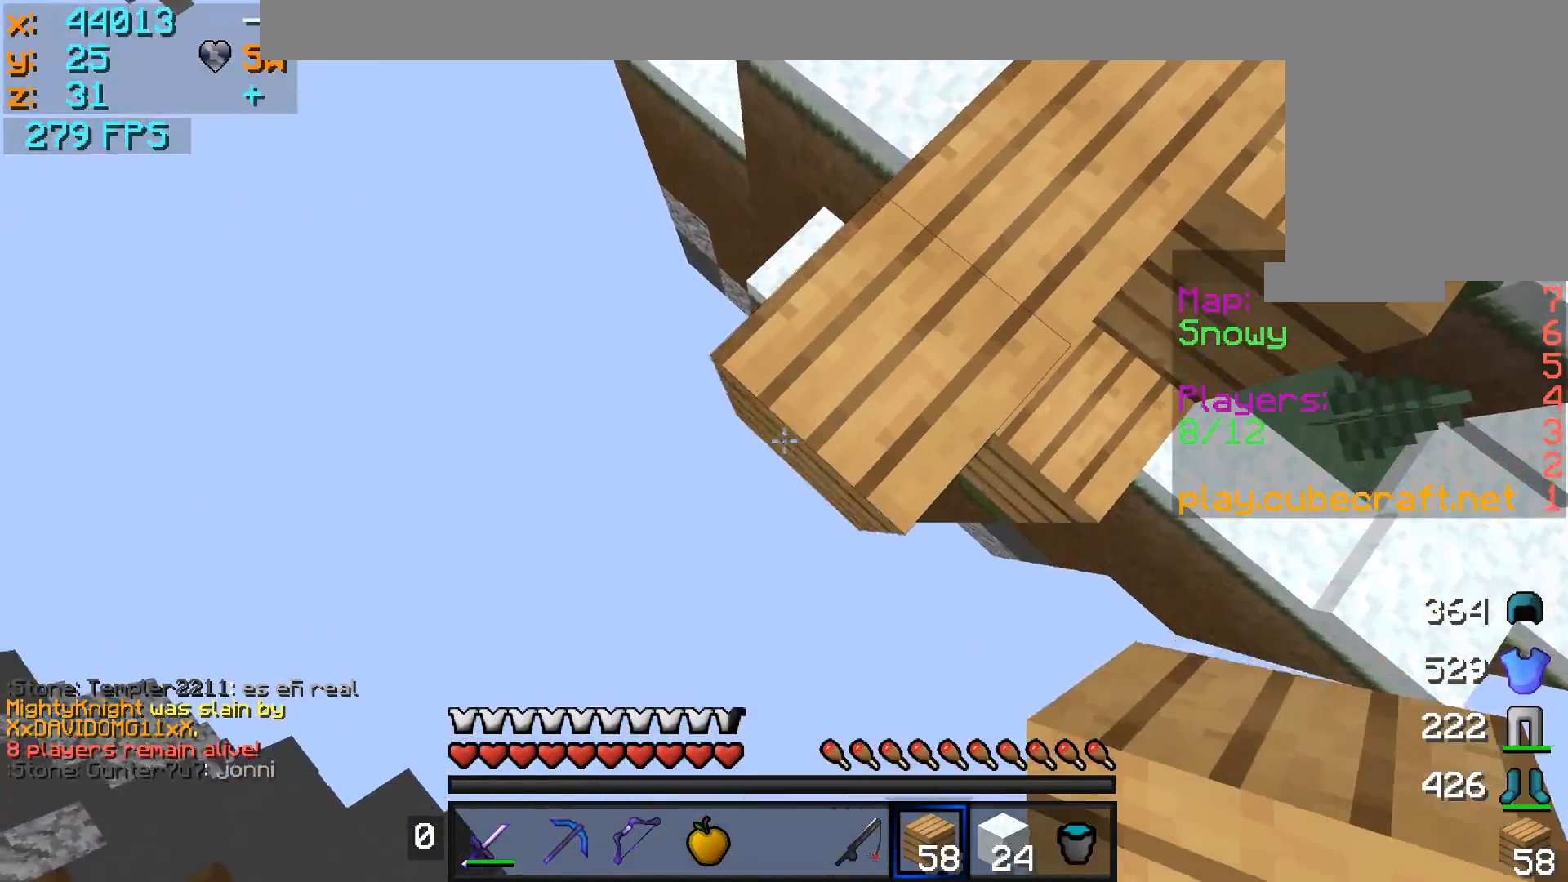
{"keys": ["a", "s"], "mouse": [], "events": [[17, "mouse_right", "down"], [67, "mouse_right", "up"], [167, "mouse_right", "down"], [267, "mouse_right", "up"], [317, "mouse_right", "down"], [417, "mouse_right", "up"]]}
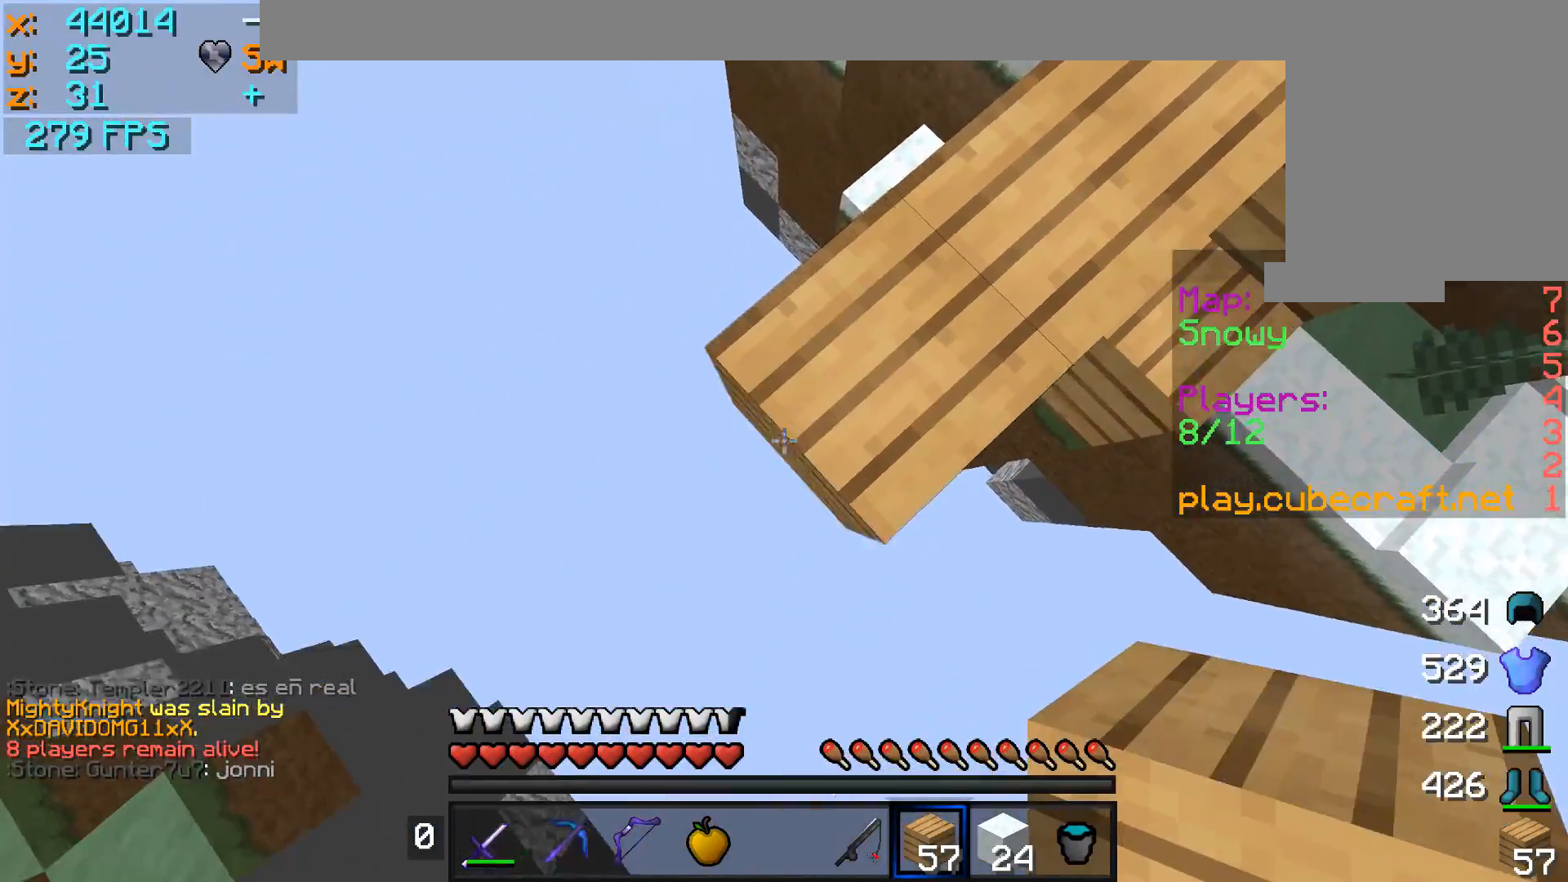
{"keys": ["a", "s"], "mouse": [], "events": [[117, "mouse_right", "down"], [167, "mouse_right", "up"], [267, "mouse_right", "down"], [317, "mouse_right", "up"], [417, "mouse_right", "down"], [467, "mouse_right", "up"]]}
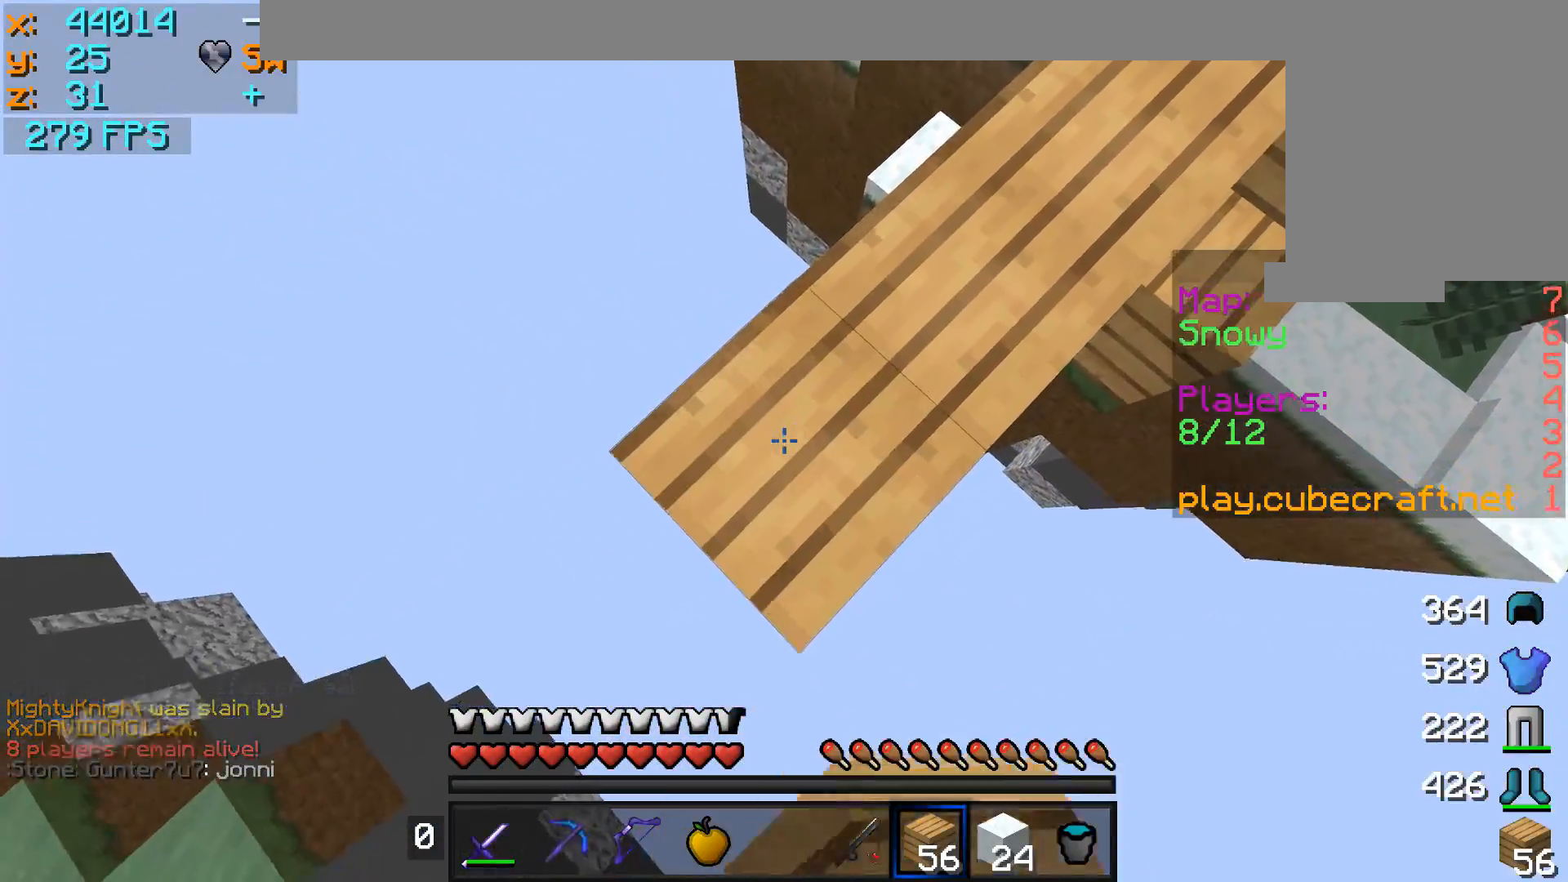
{"keys": ["d", "s"], "mouse": [], "events": [[67, "mouse_right", "down"], [117, "mouse_right", "up"], [217, "mouse_right", "down"], [267, "mouse_right", "up"], [317, "mouse_right", "down"], [367, "a", "up"], [417, "d", "down"], [417, "mouse_right", "up"]]}
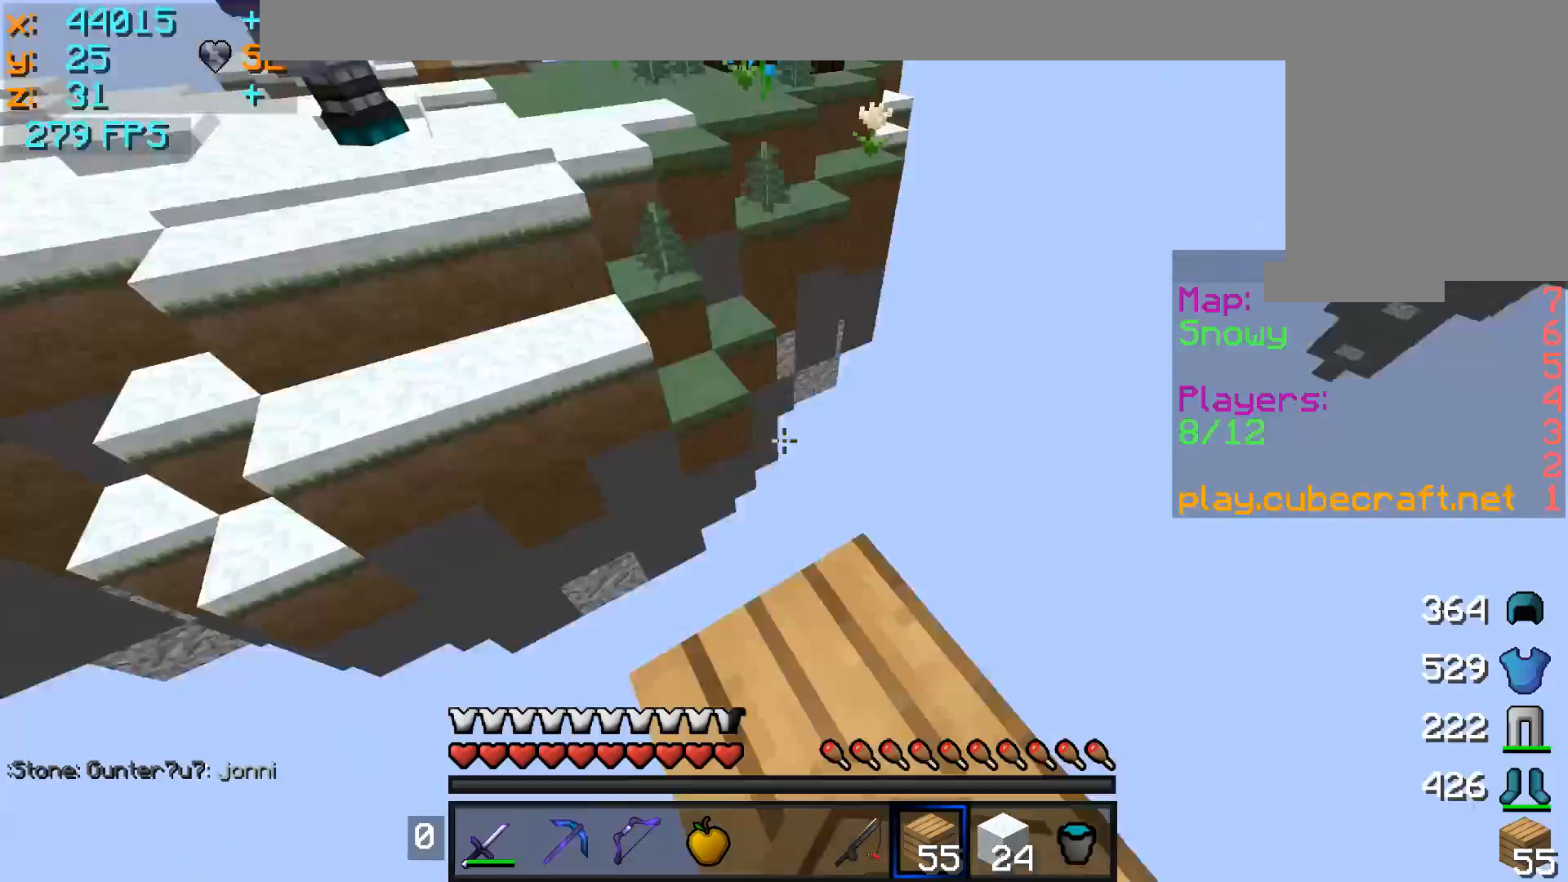
{"keys": ["s"], "mouse": [], "events": [[117, "d", "up"], [217, "d", "down"], [267, "d", "up"]]}
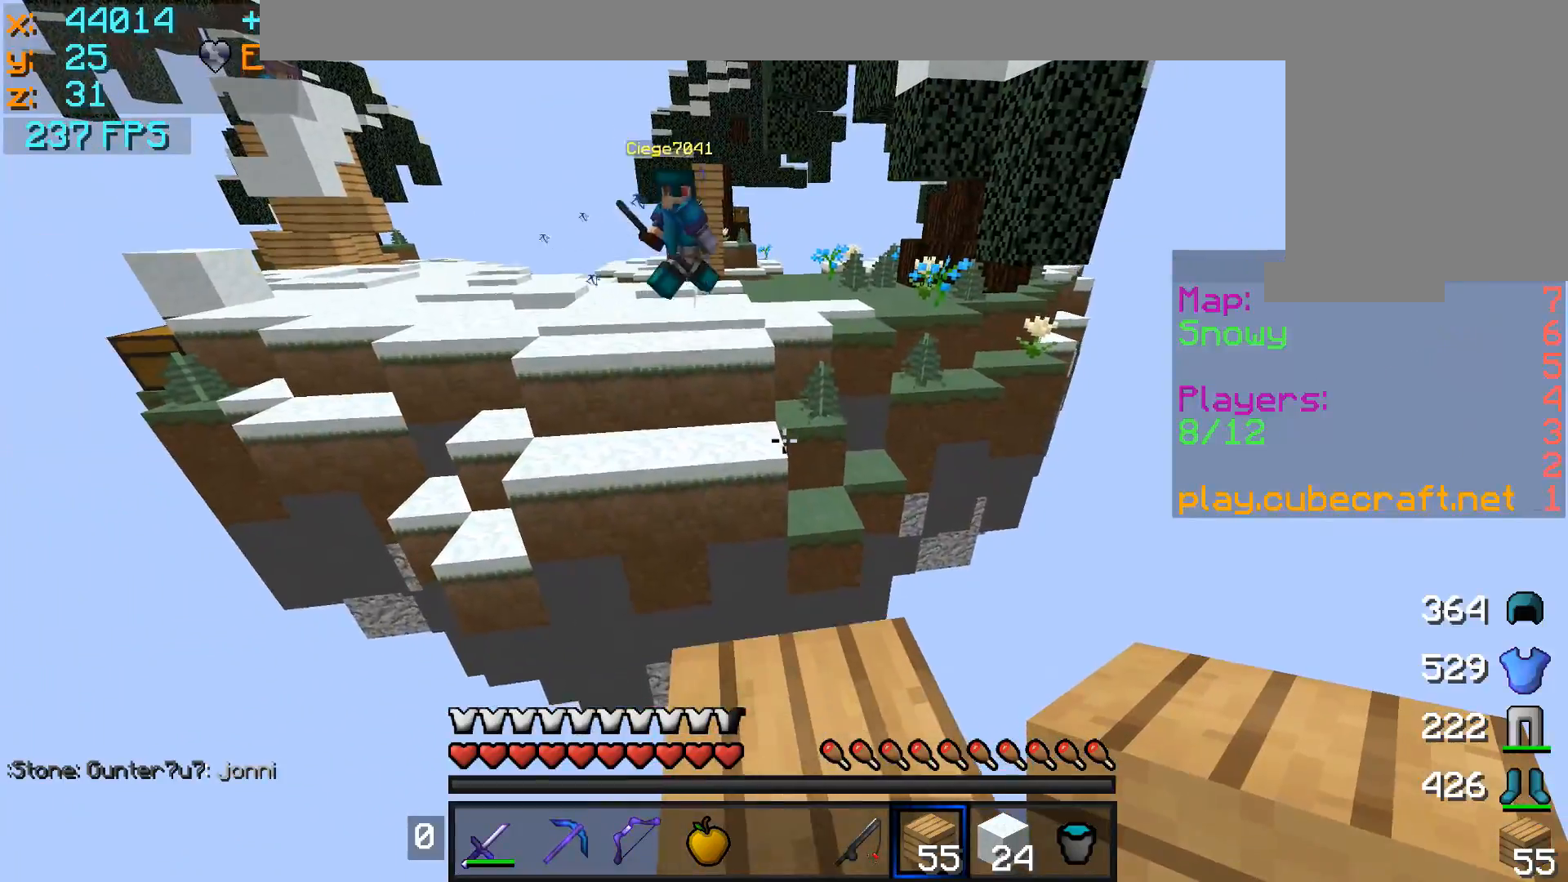
{"keys": ["s"], "mouse": [], "events": [[117, "d", "down"], [217, "d", "up"], [367, "mouse_right", "down"], [467, "mouse_right", "up"]]}
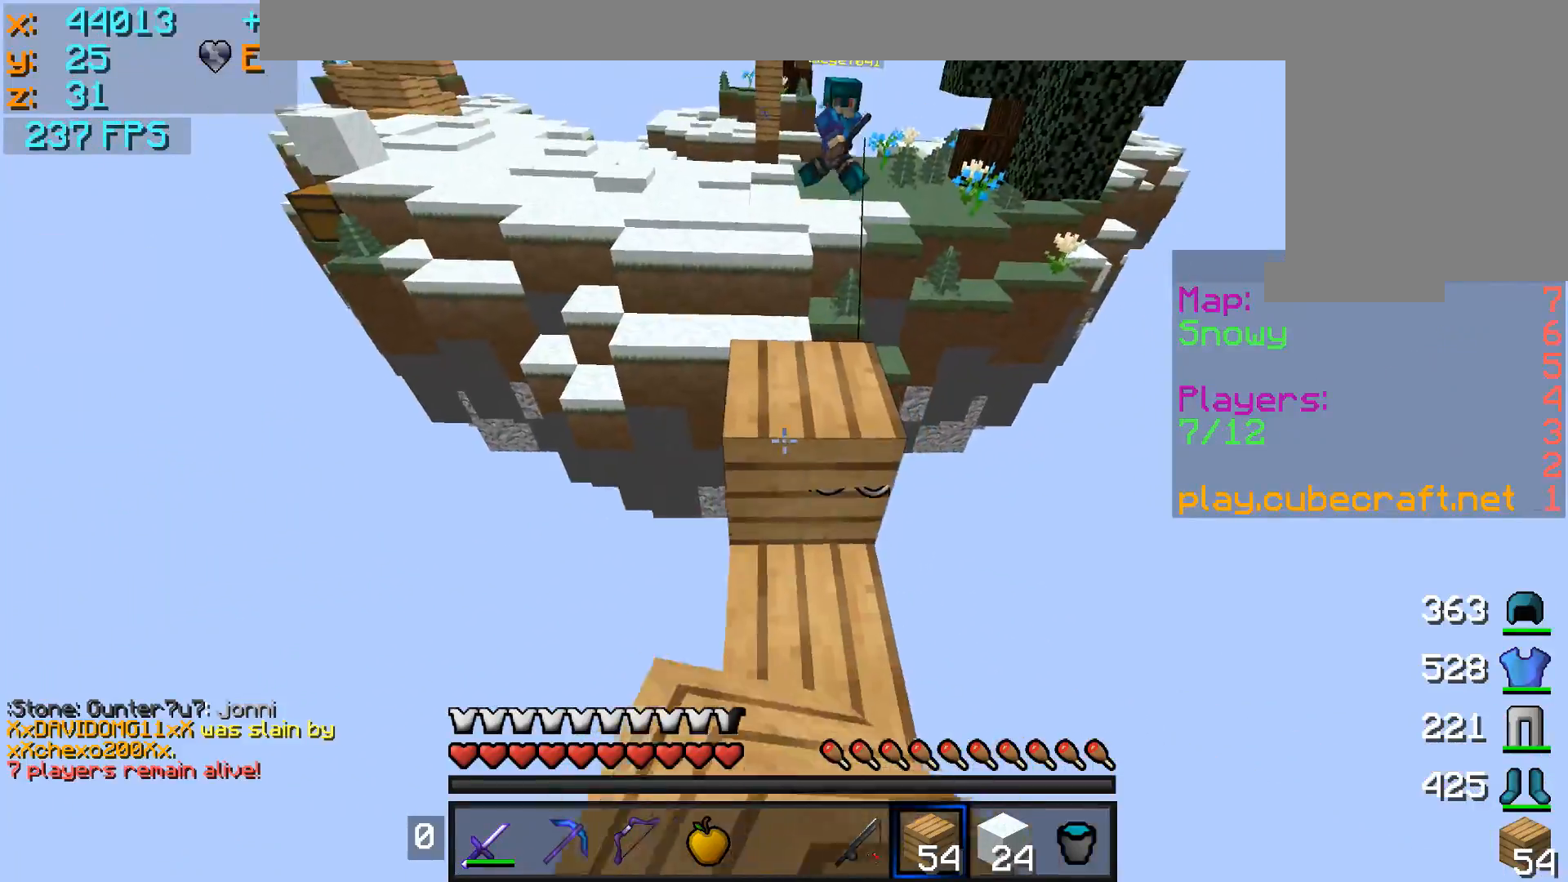
{"keys": ["s"], "mouse": ["right"], "events": [[167, "d", "down"], [167, "mouse_right", "down"], [267, "mouse_right", "up"], [317, "d", "up"], [500, "mouse_right", "down"]]}
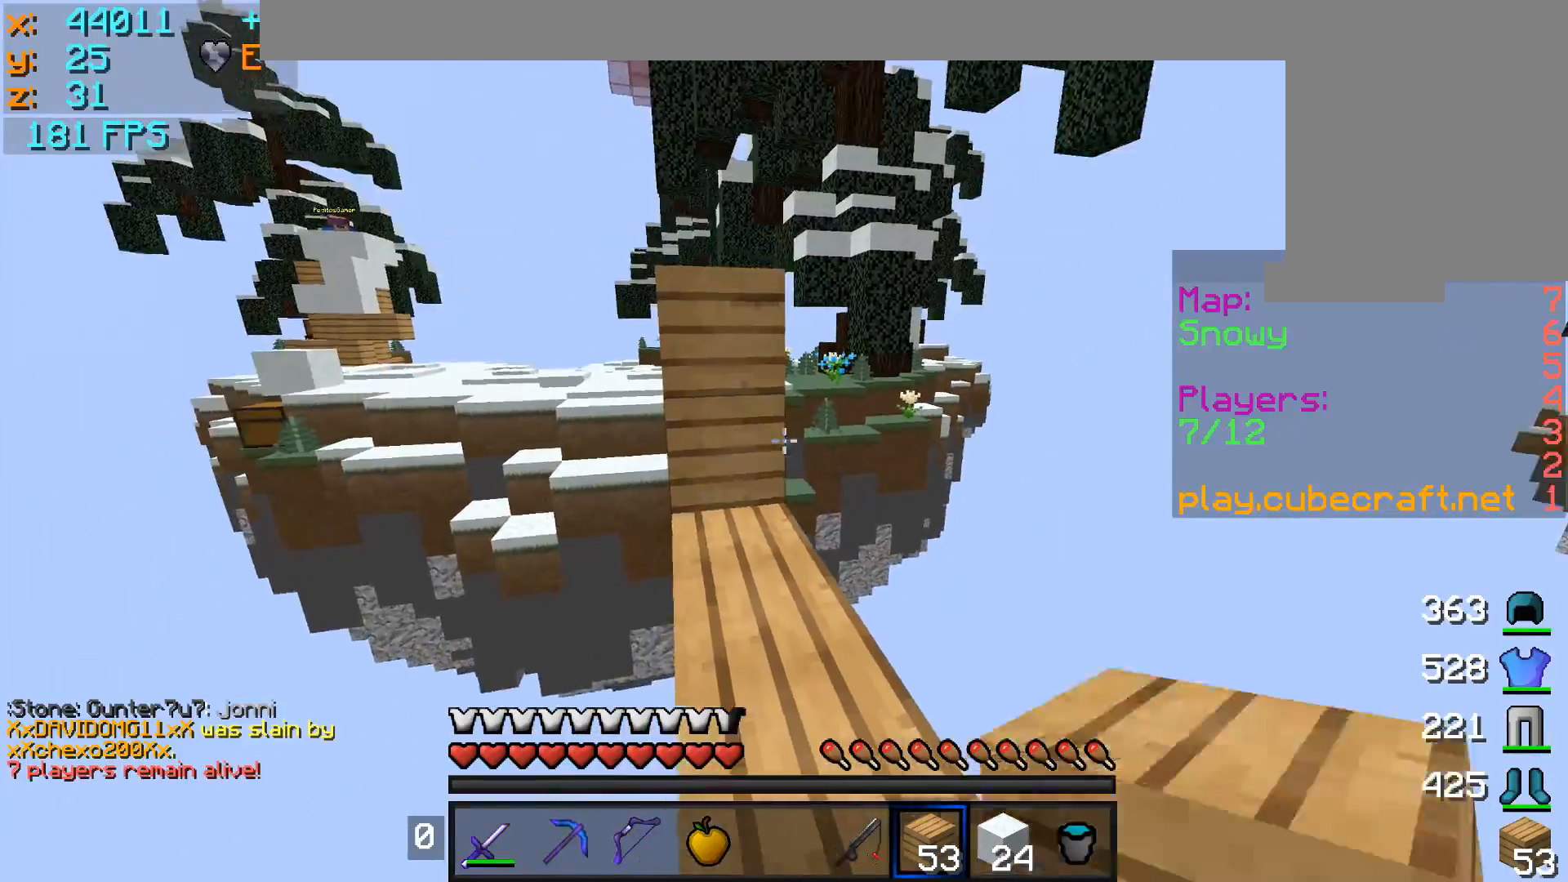
{"keys": ["d"], "mouse": [], "events": [[117, "mouse_right", "up"], [167, "d", "down"], [217, "mouse_right", "down"], [317, "mouse_right", "up"], [467, "s", "up"]]}